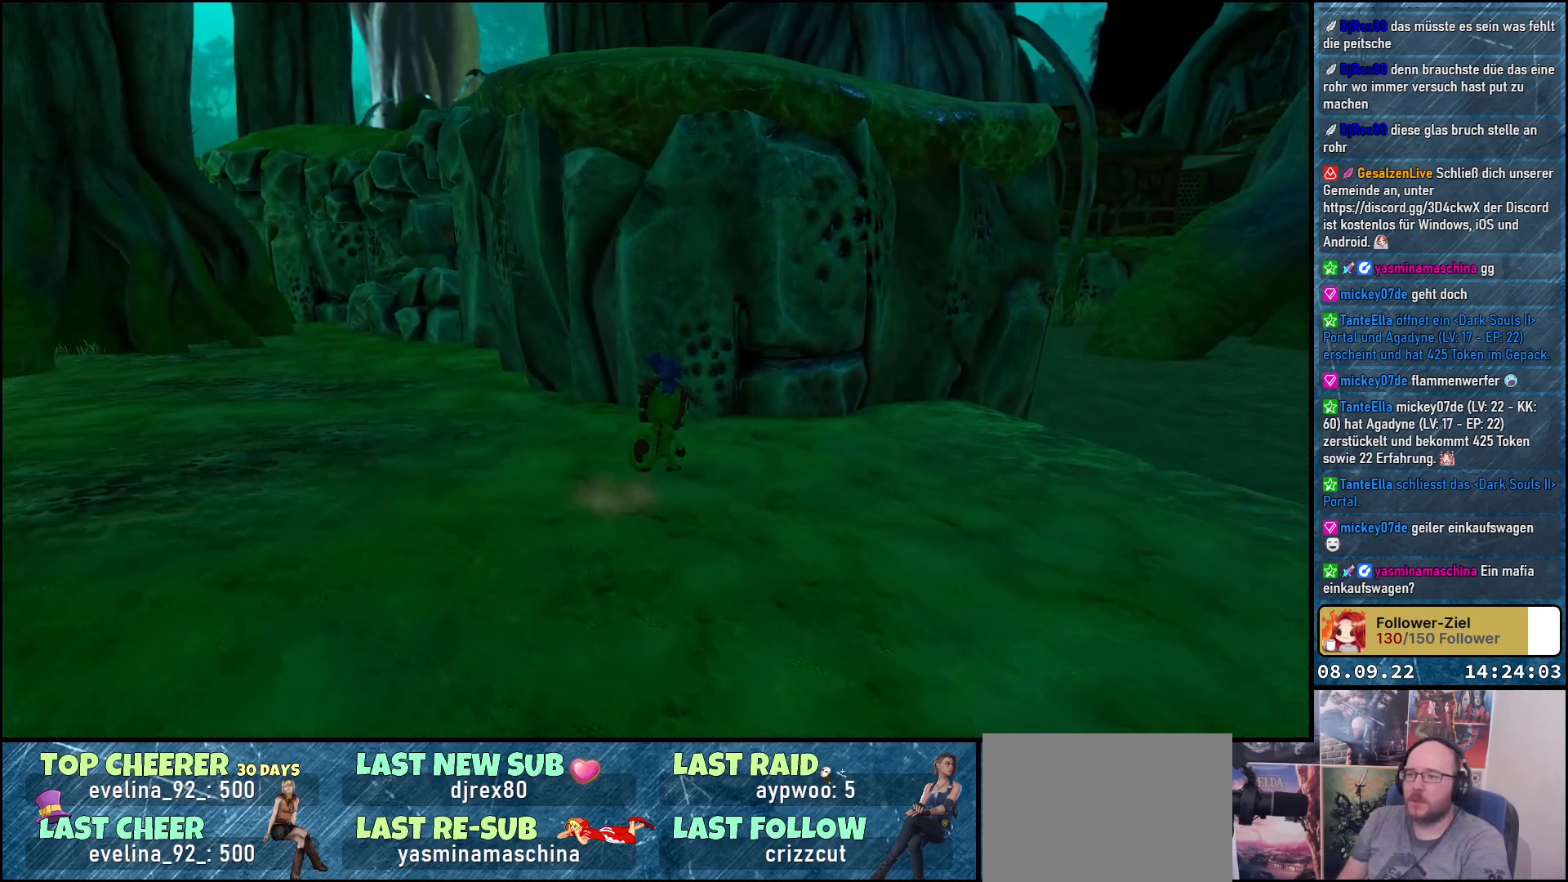
Gameplay with a controller (Xbox layout); each line is a JSON object with the inputs held at the frame after it. "events" lists button and stick changes between this image and that frame as [ms after this image, input, new state], when the widget could be followed in between.
{"buttons": ["A", "L2"], "left_stick": "center", "right_stick": "center", "events": [[117, "A", "down"]]}
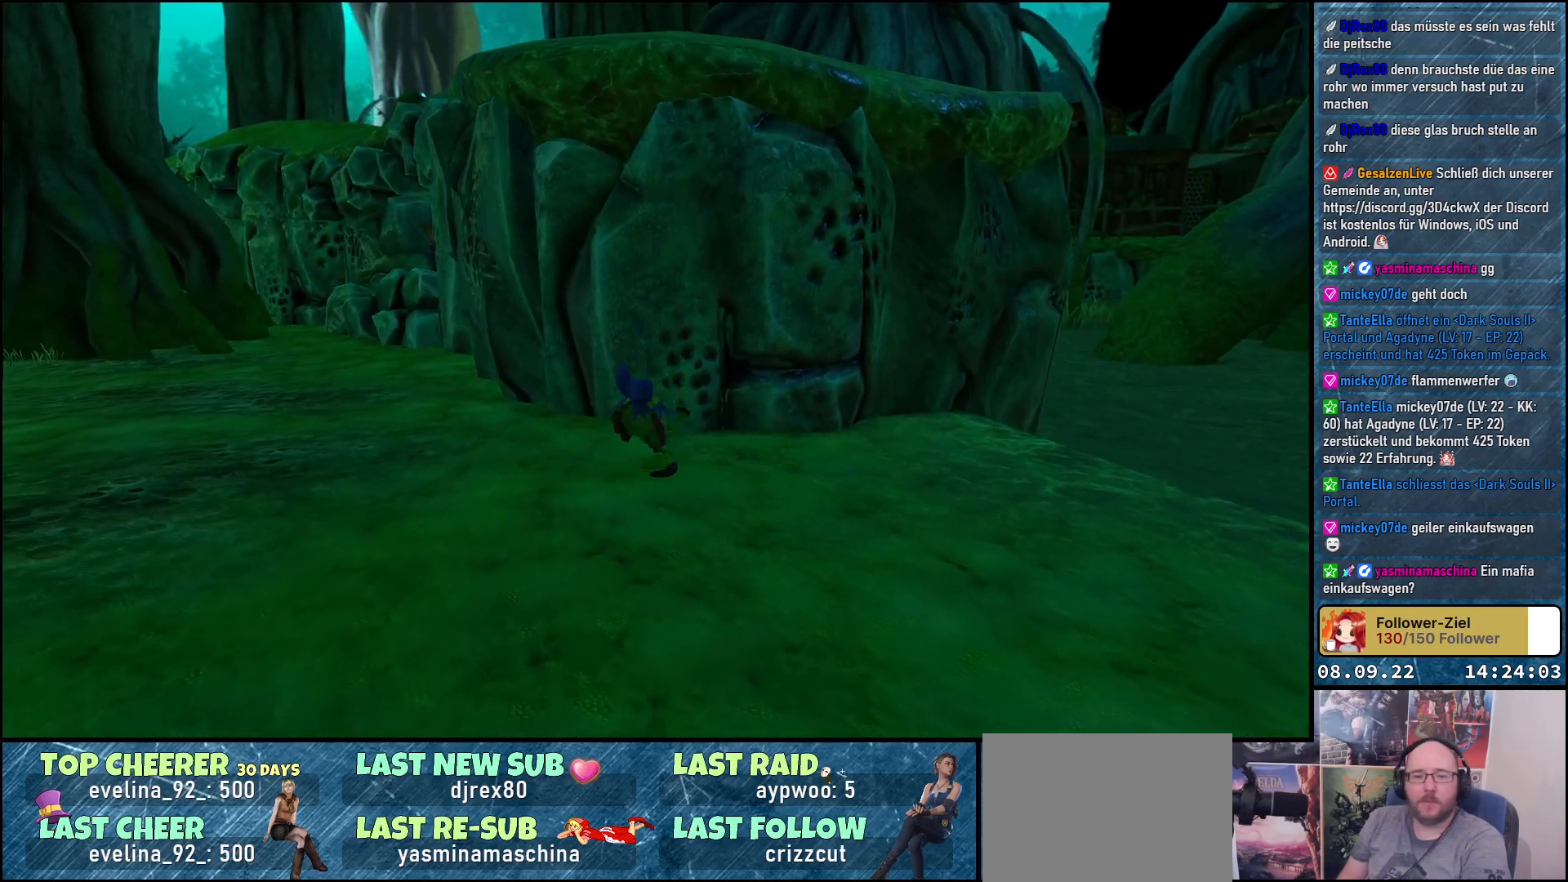
{"buttons": ["A", "L2"], "left_stick": "up", "right_stick": "center", "events": [[317, "left_stick", "up"]]}
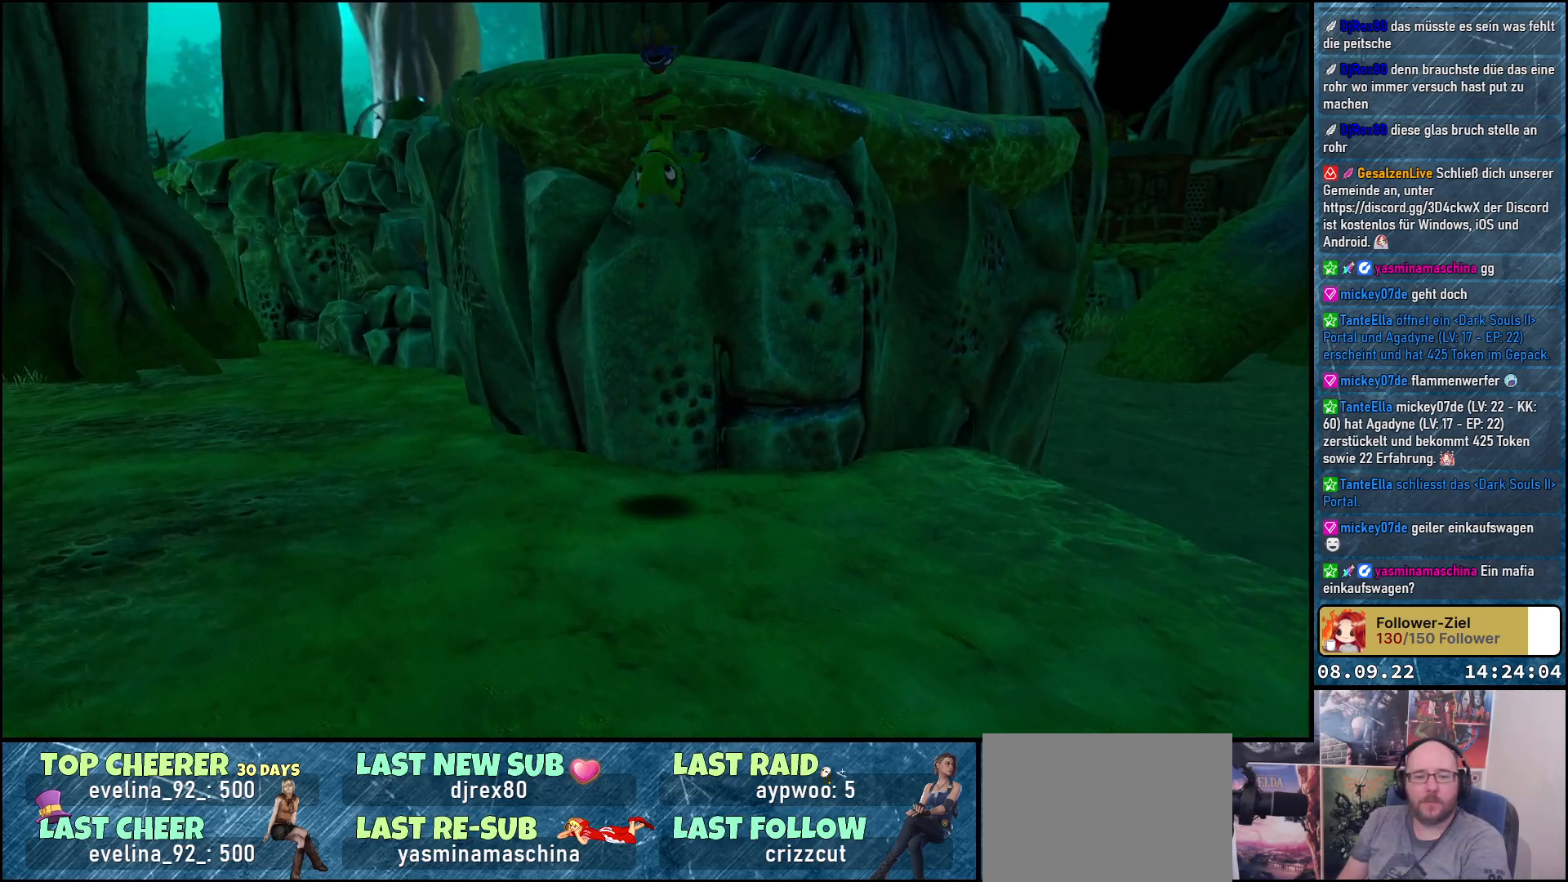
{"buttons": ["A", "L2"], "left_stick": "up", "right_stick": "center", "events": []}
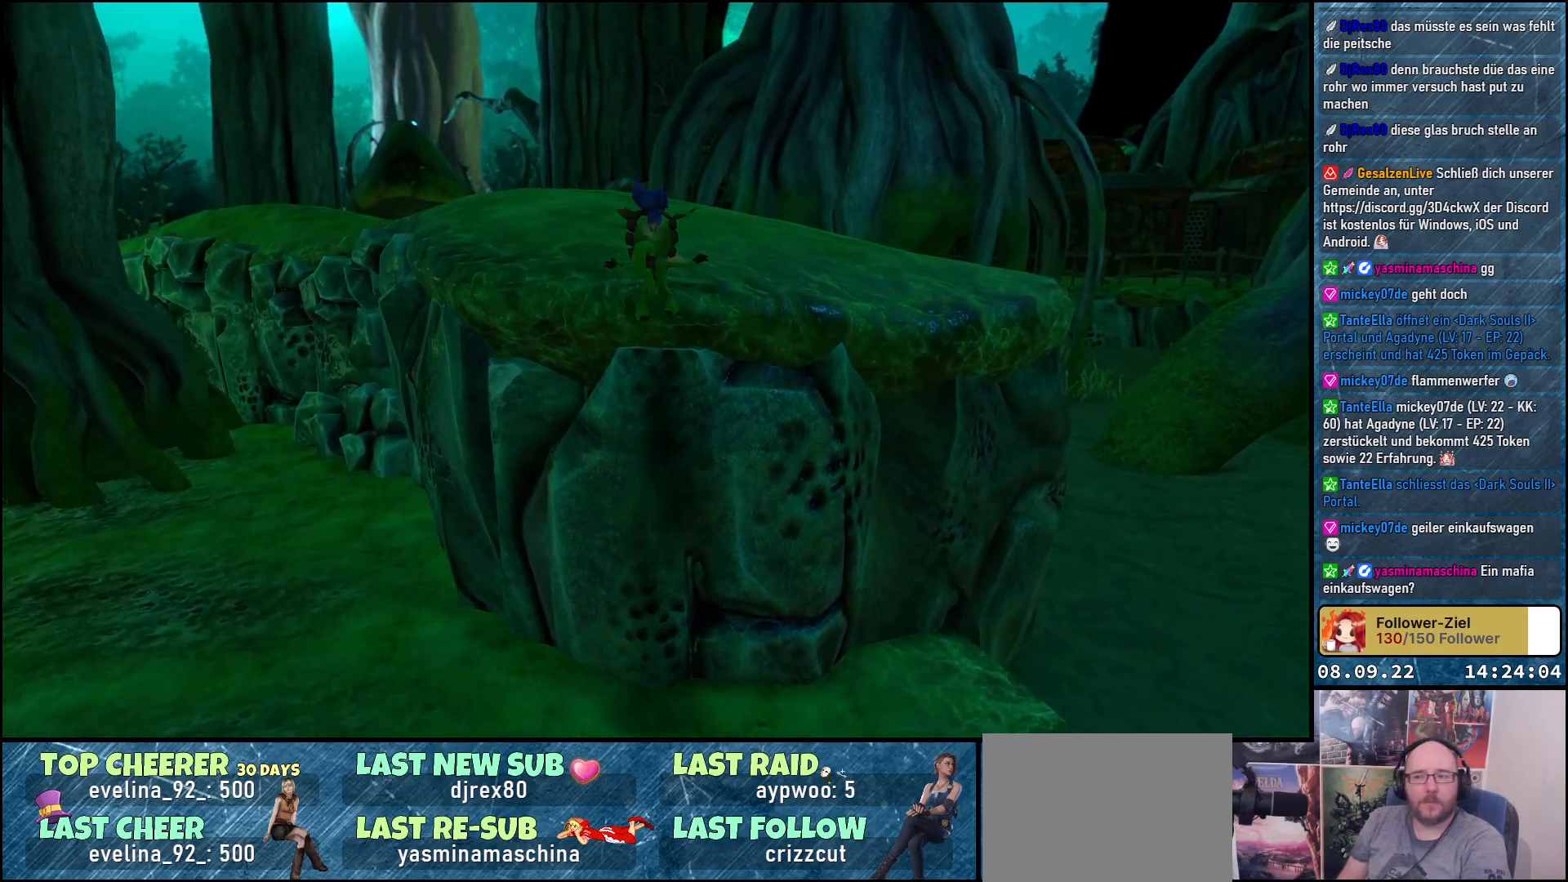
{"buttons": [], "left_stick": "up", "right_stick": "down-left", "events": [[67, "A", "up"], [133, "L2", "up"], [367, "right_stick", "down-left"]]}
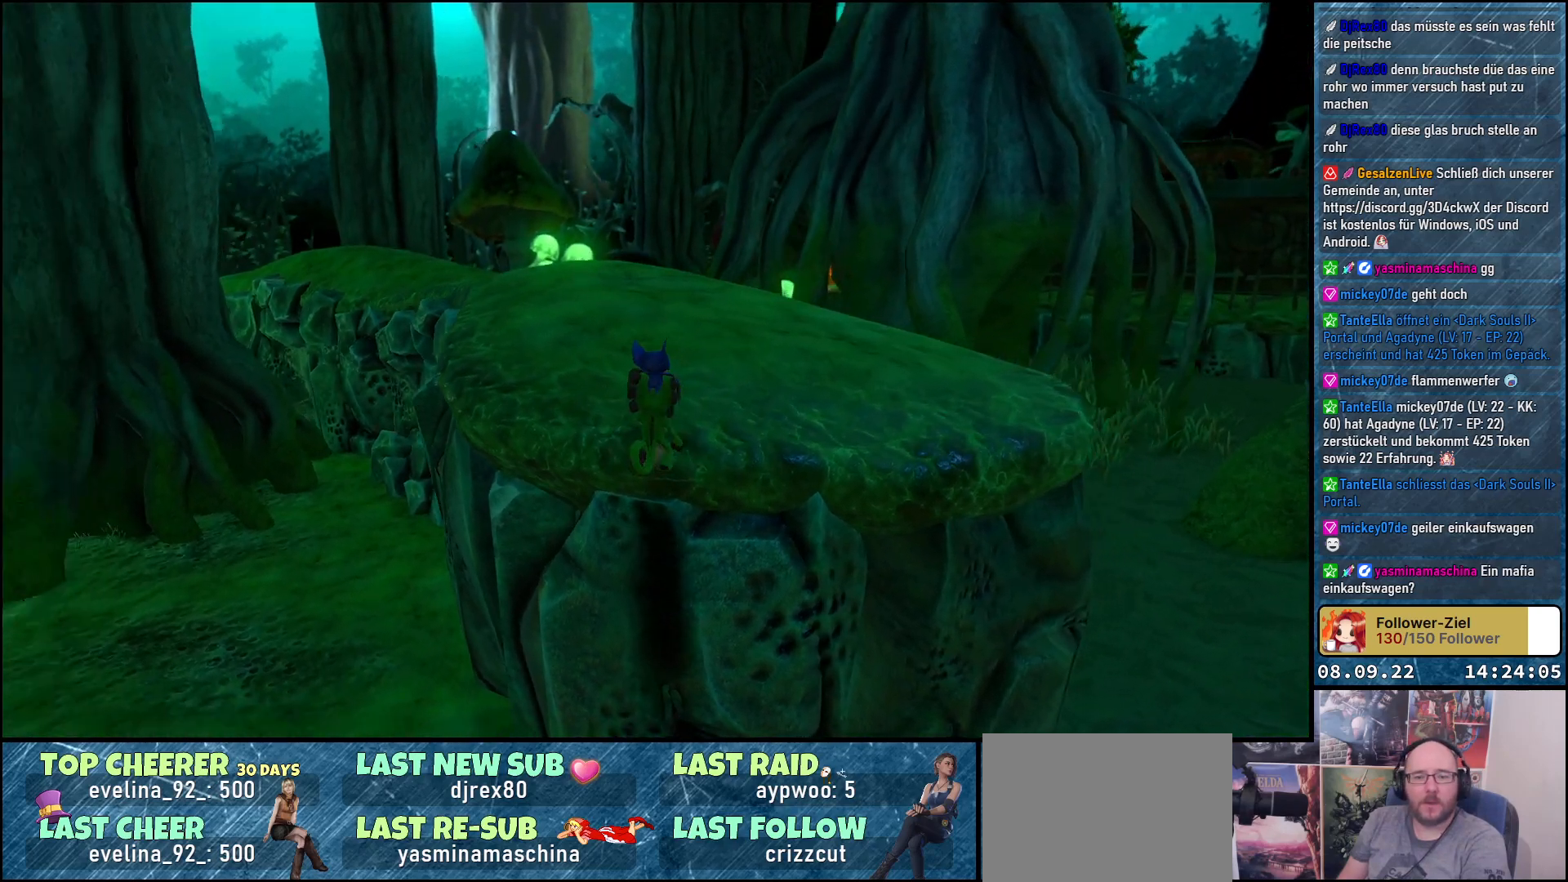
{"buttons": ["A"], "left_stick": "up", "right_stick": "center", "events": [[117, "right_stick", "center"], [433, "A", "down"]]}
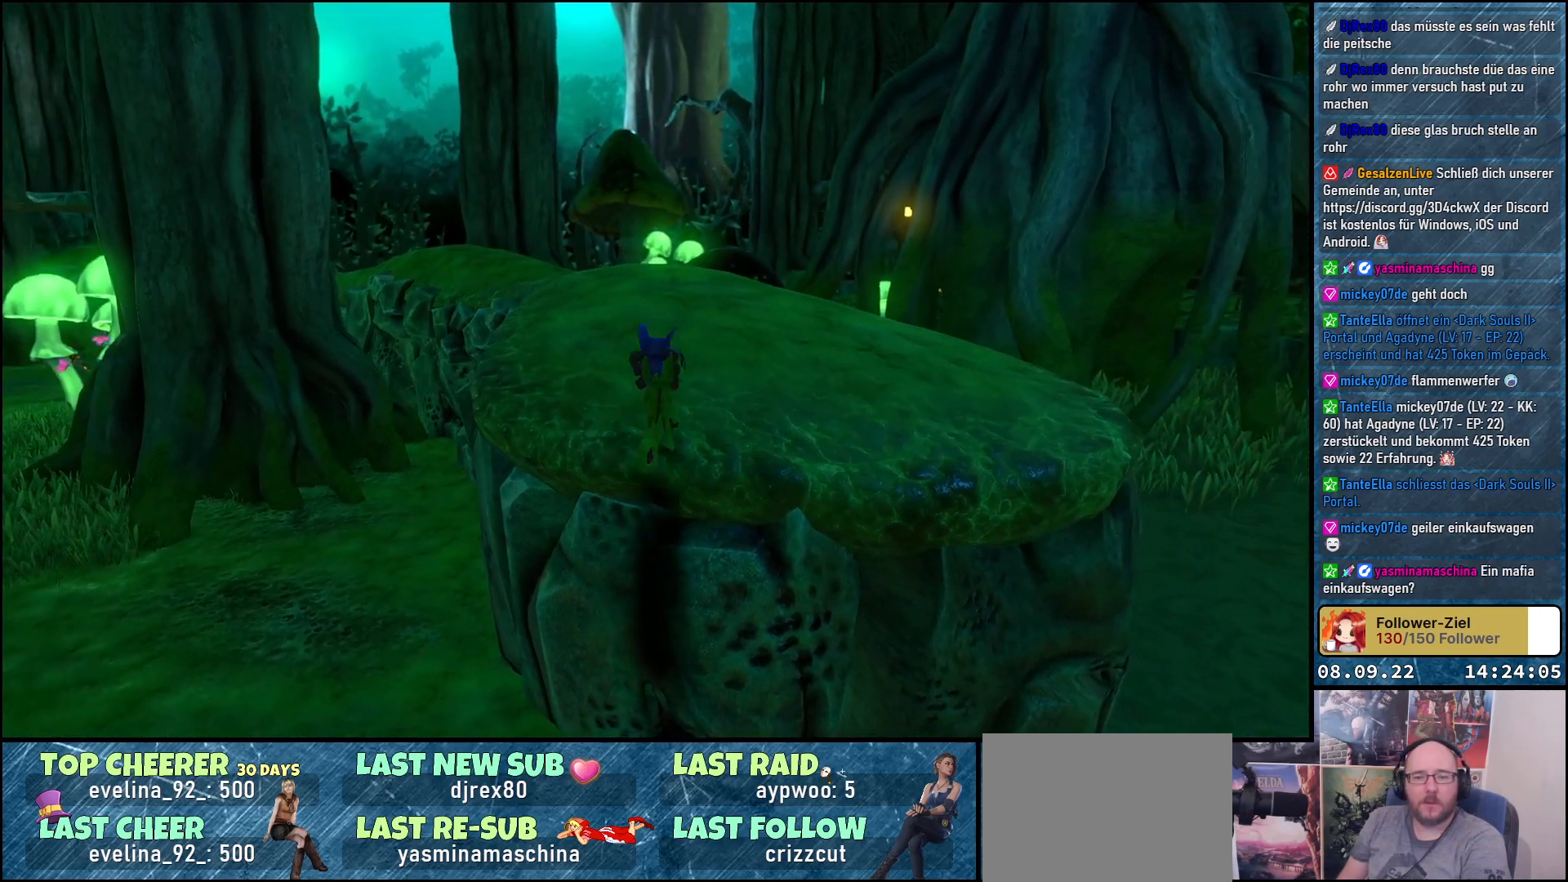
{"buttons": [], "left_stick": "up-right", "right_stick": "left", "events": [[150, "A", "up"], [300, "left_stick", "up-right"], [400, "right_stick", "left"]]}
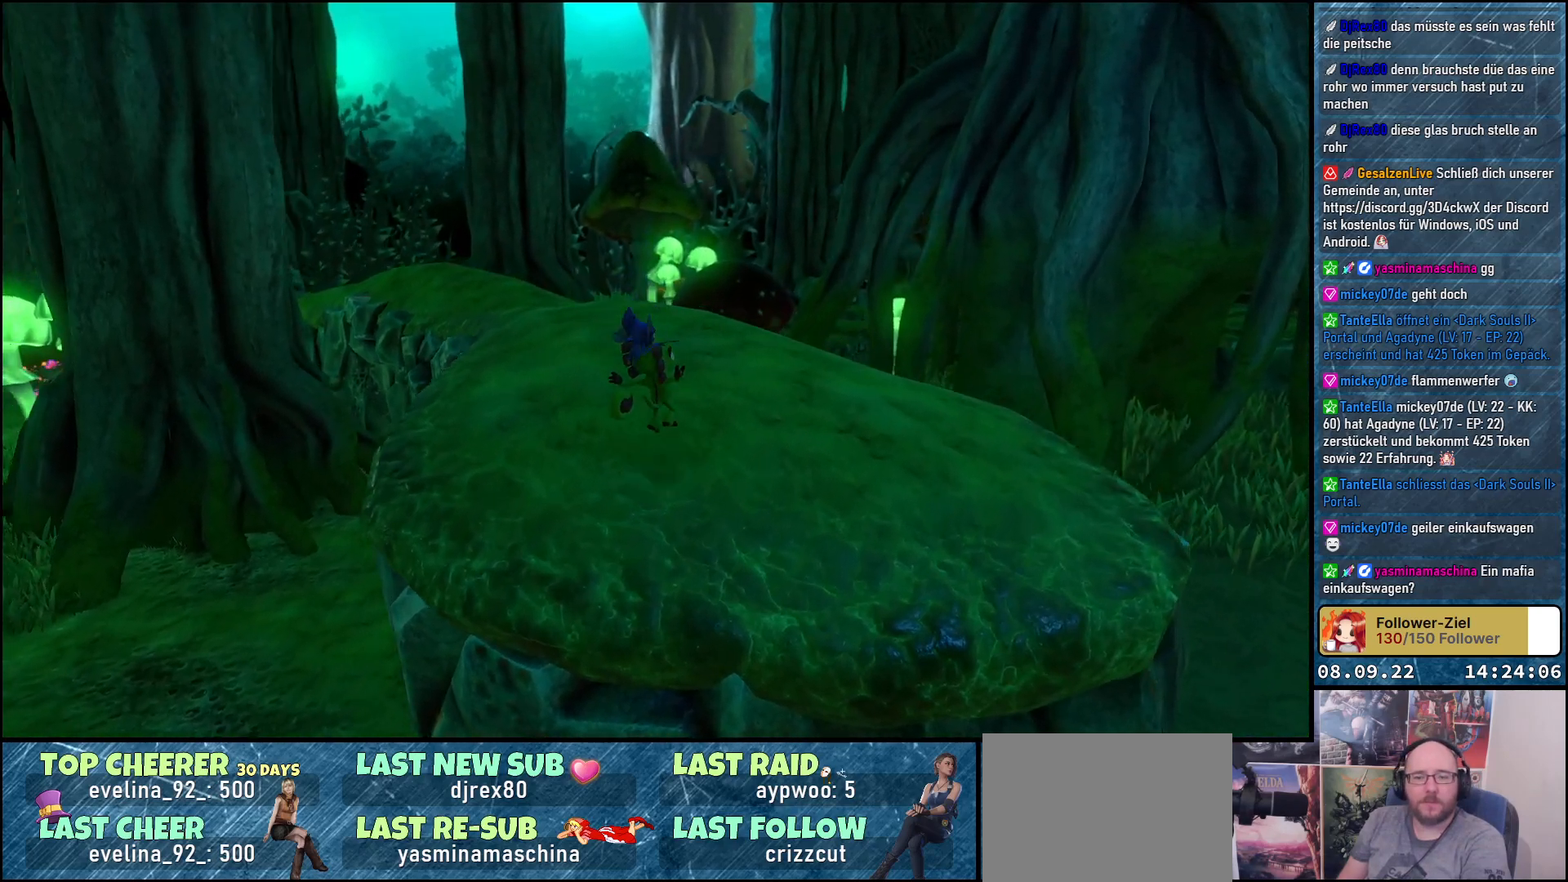
{"buttons": [], "left_stick": "center", "right_stick": "center", "events": [[167, "left_stick", "center"], [400, "right_stick", "center"]]}
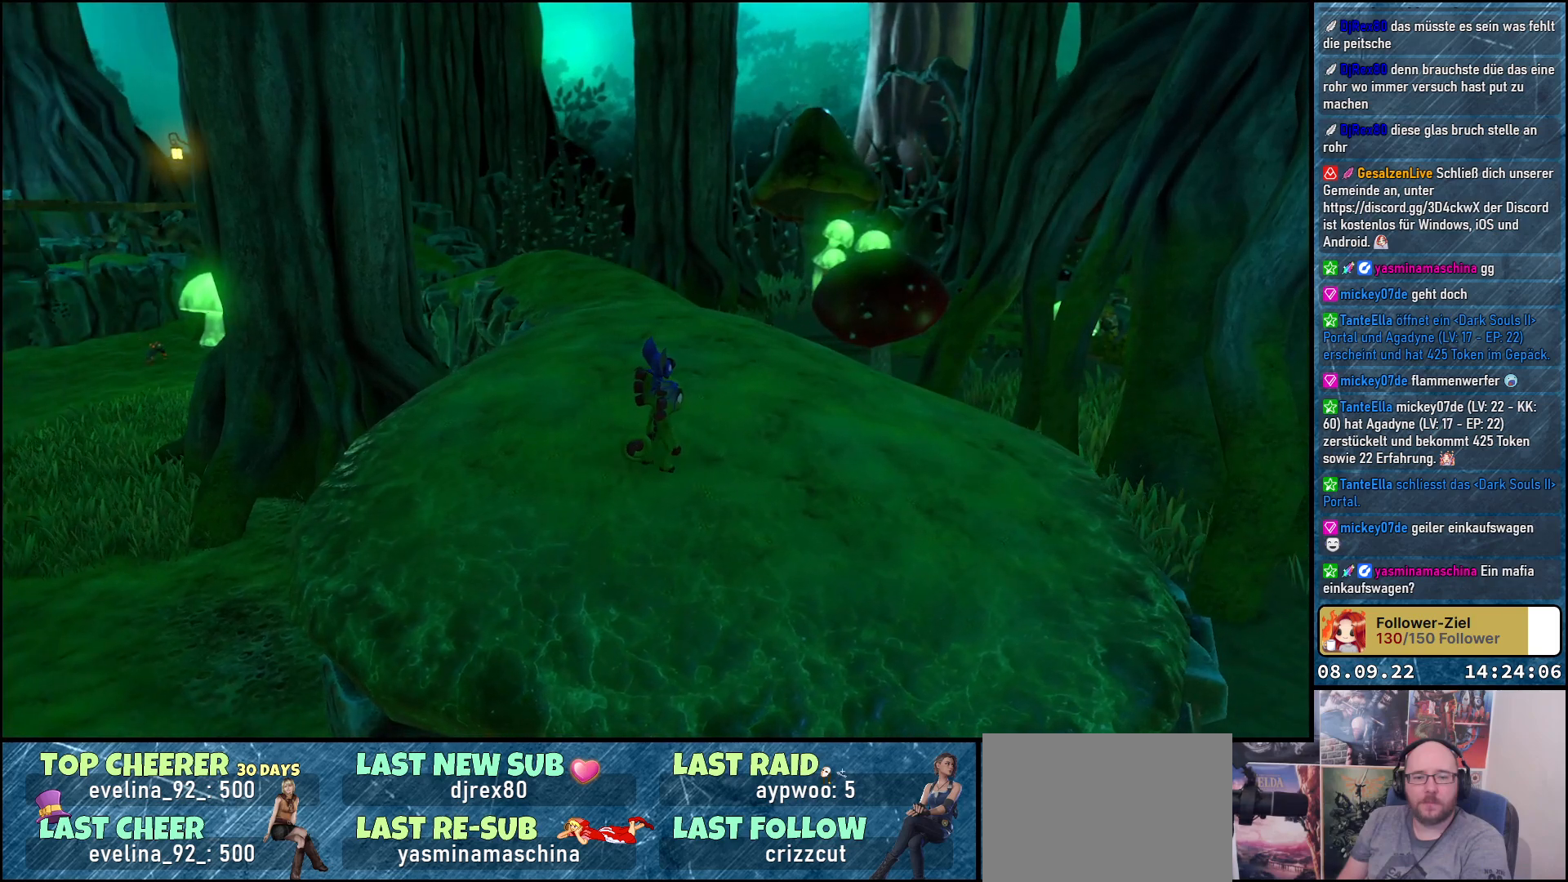
{"buttons": [], "left_stick": "center", "right_stick": "center", "events": []}
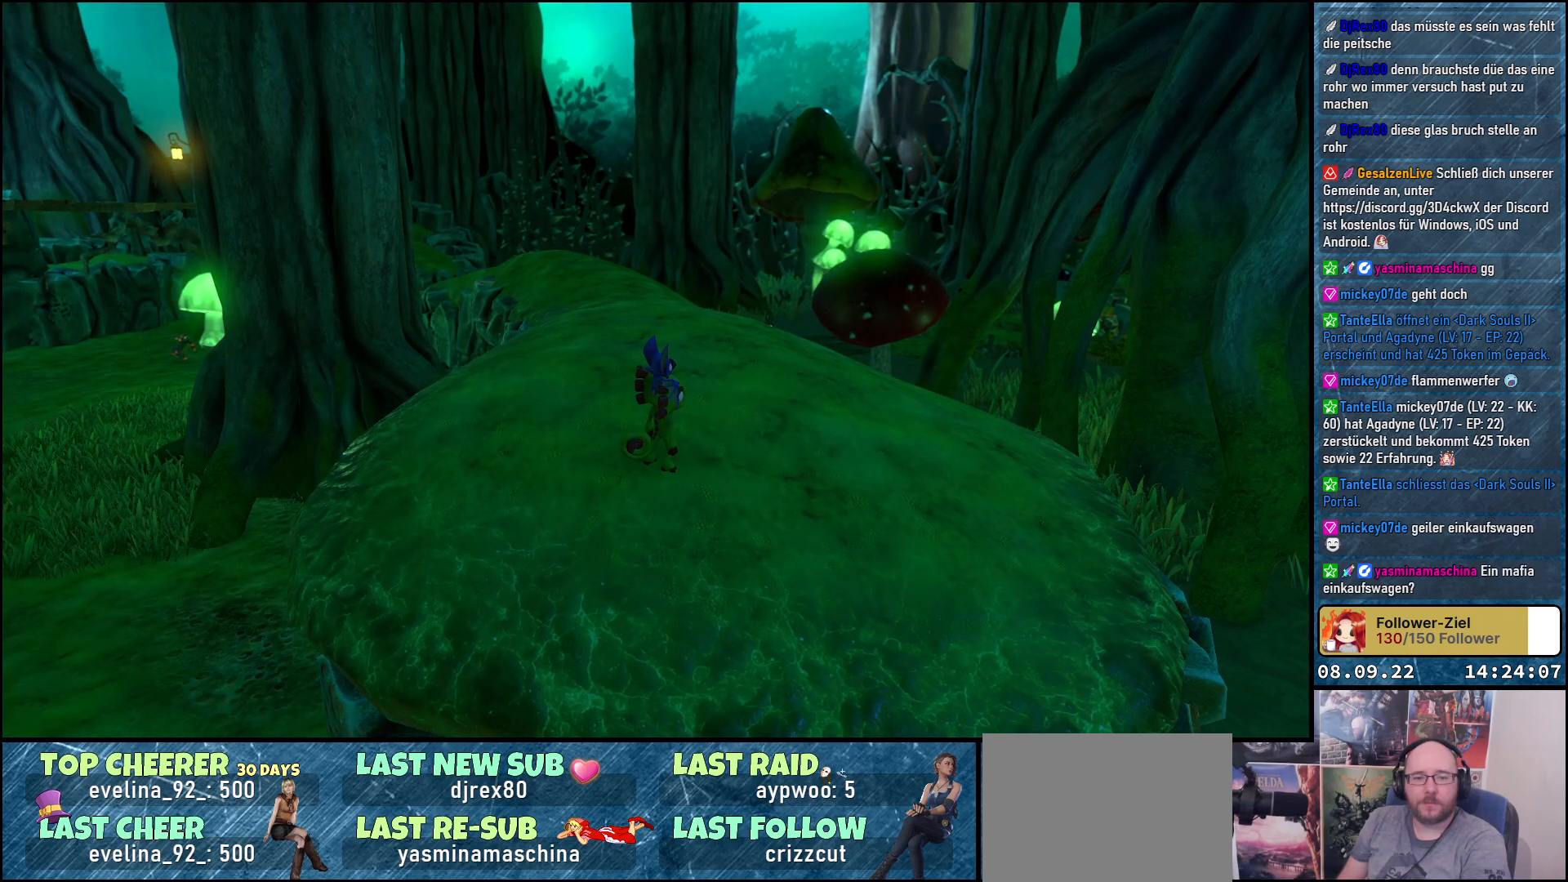
{"buttons": [], "left_stick": "center", "right_stick": "center", "events": []}
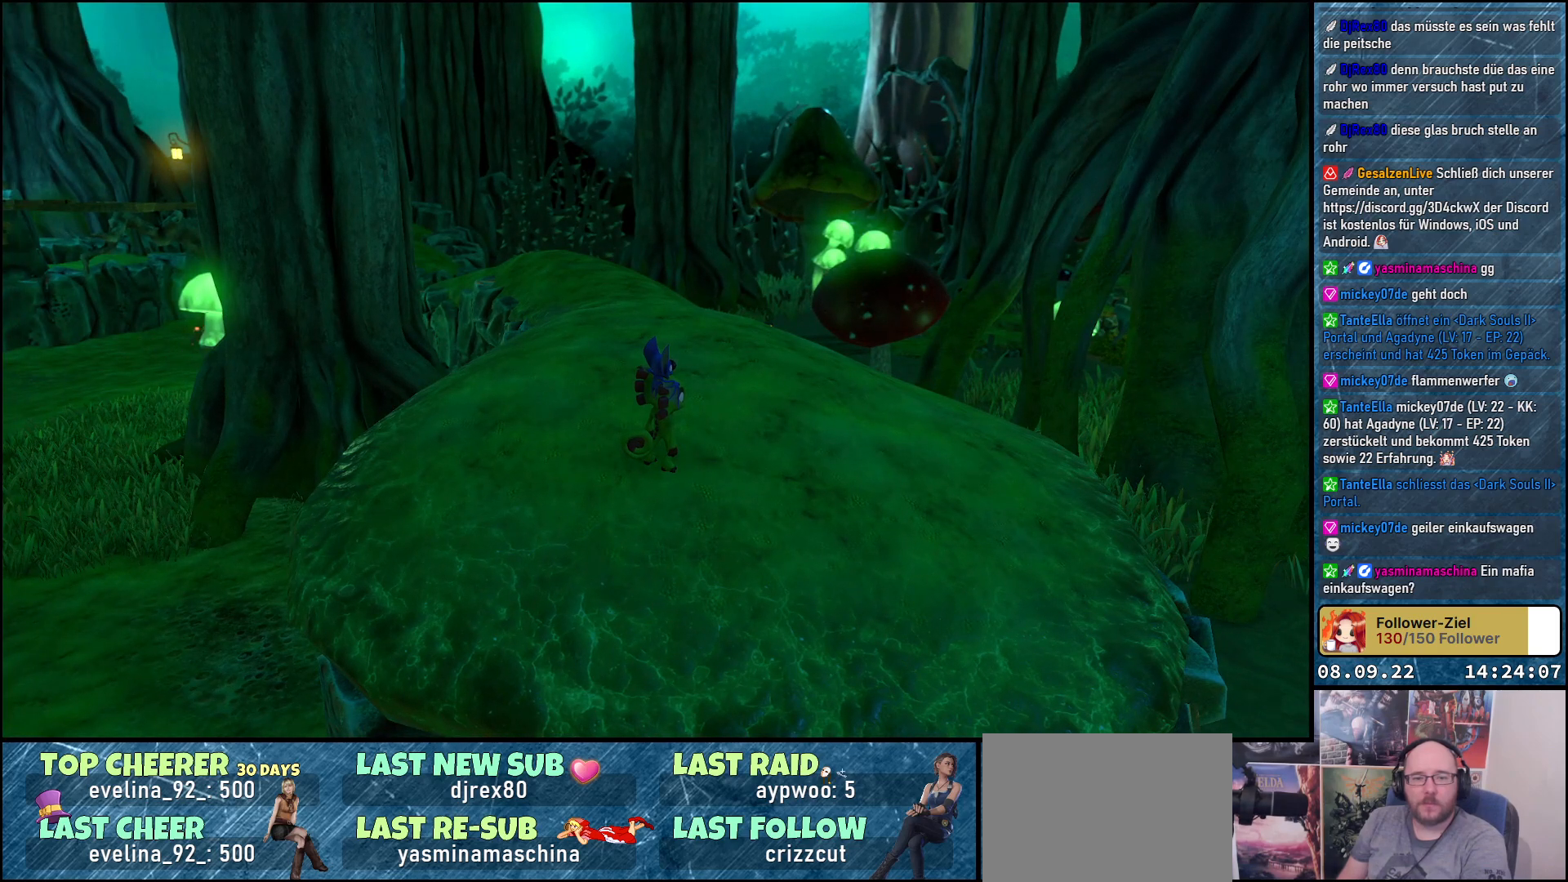
{"buttons": [], "left_stick": "center", "right_stick": "center", "events": []}
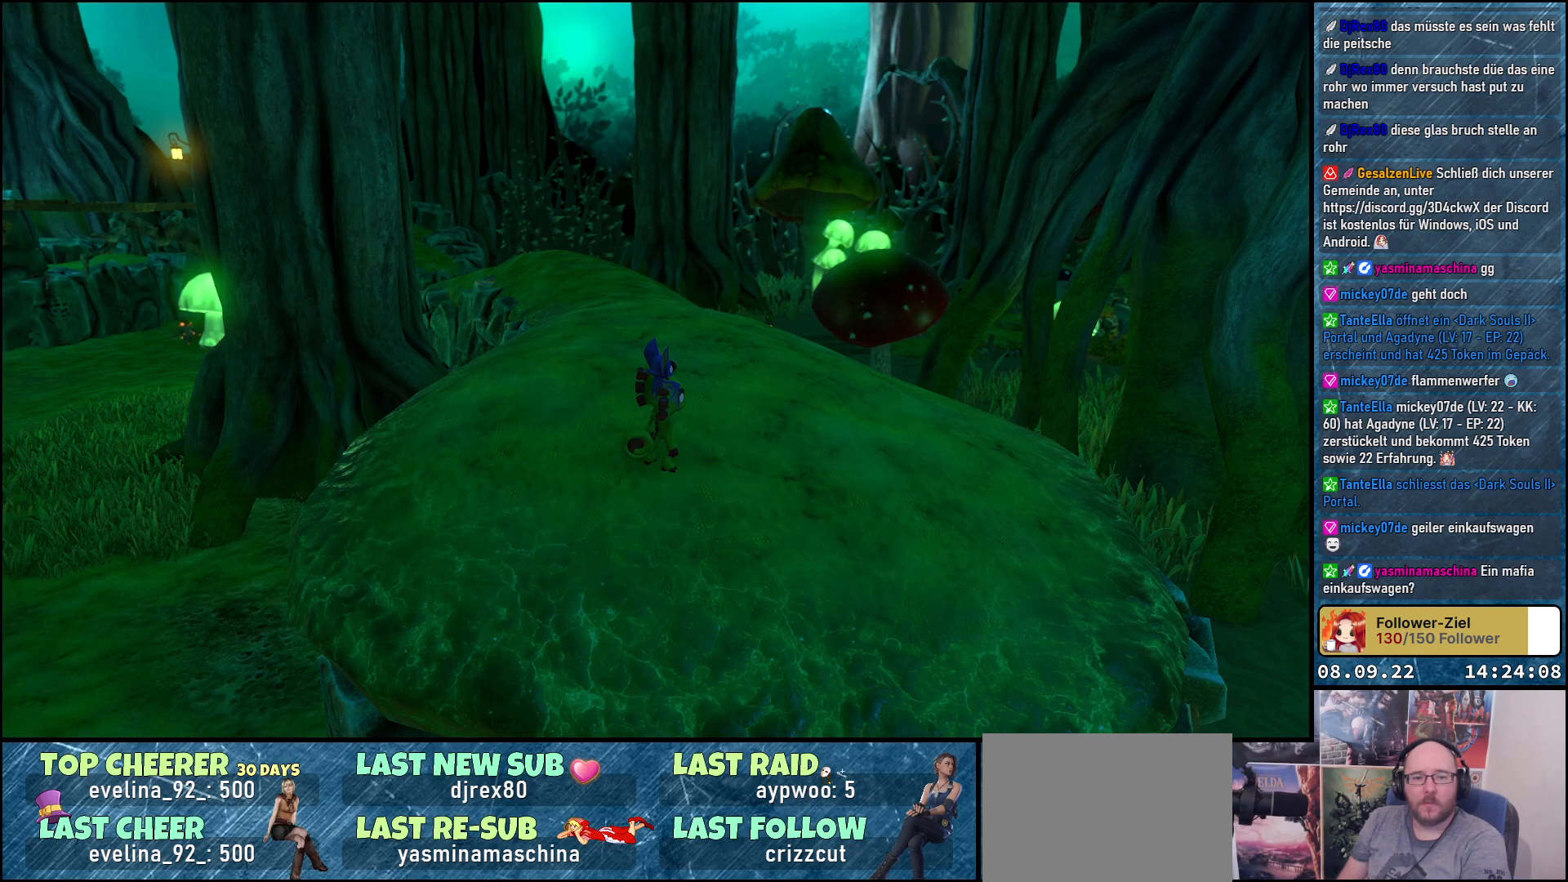
{"buttons": [], "left_stick": "center", "right_stick": "center", "events": []}
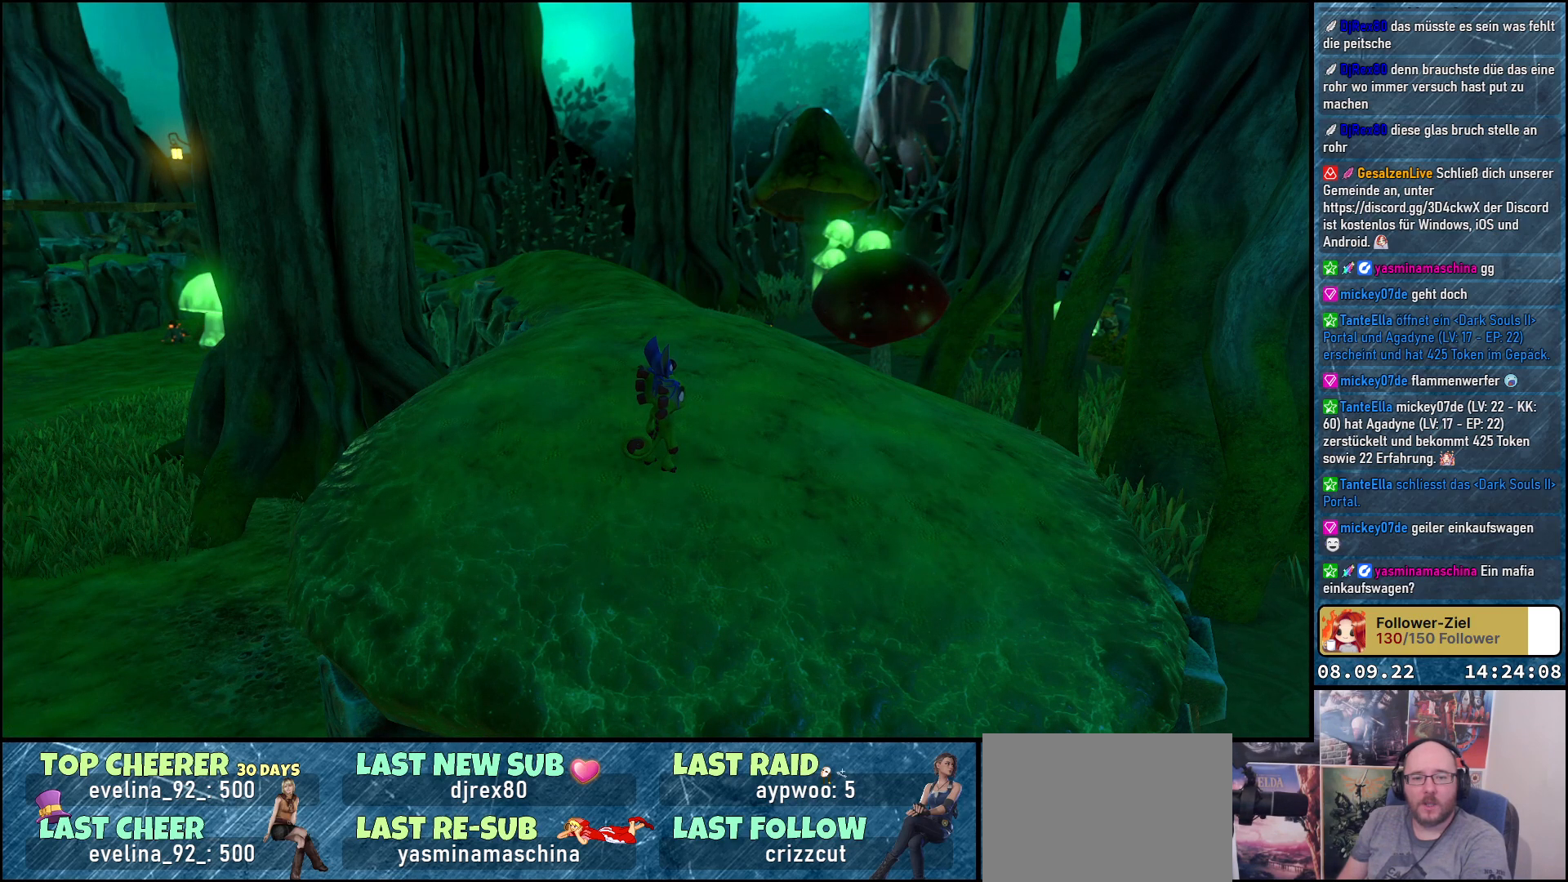
{"buttons": [], "left_stick": "center", "right_stick": "center", "events": []}
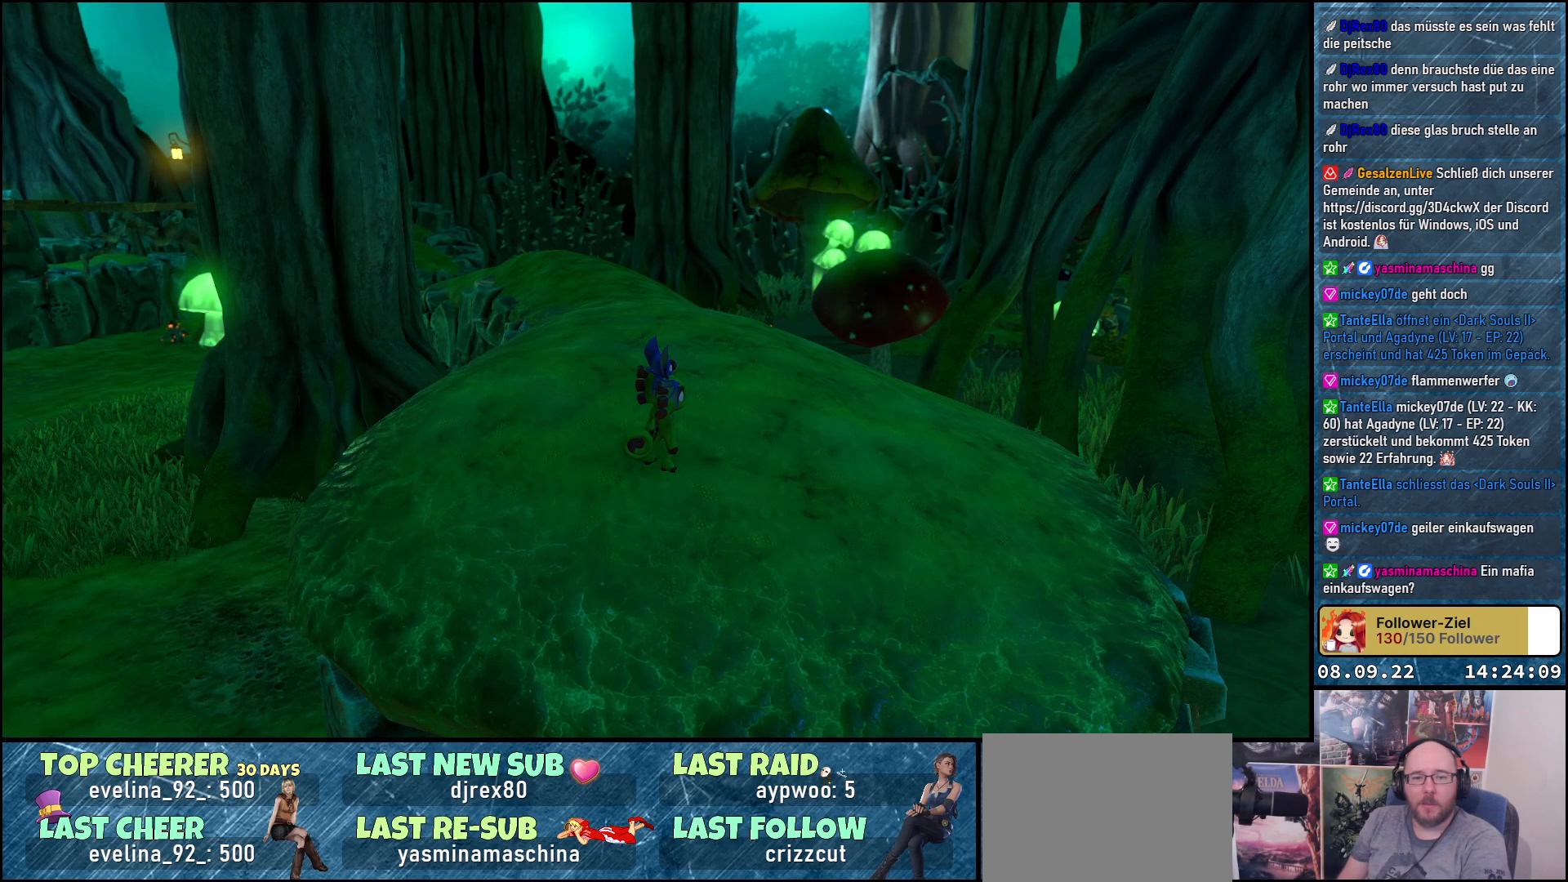
{"buttons": [], "left_stick": "center", "right_stick": "center", "events": []}
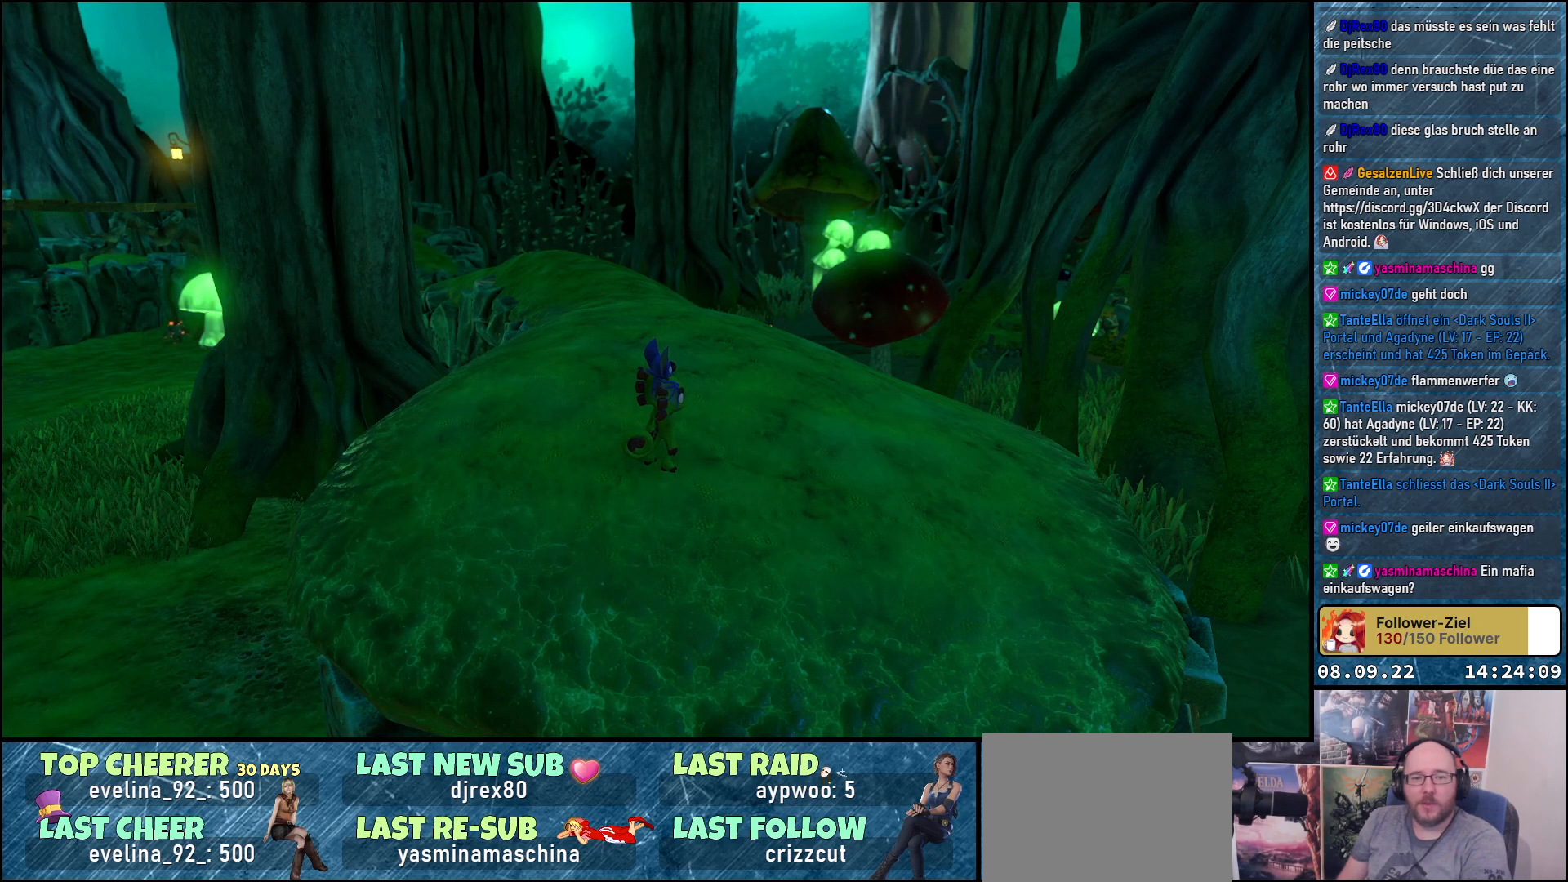
{"buttons": [], "left_stick": "center", "right_stick": "center", "events": []}
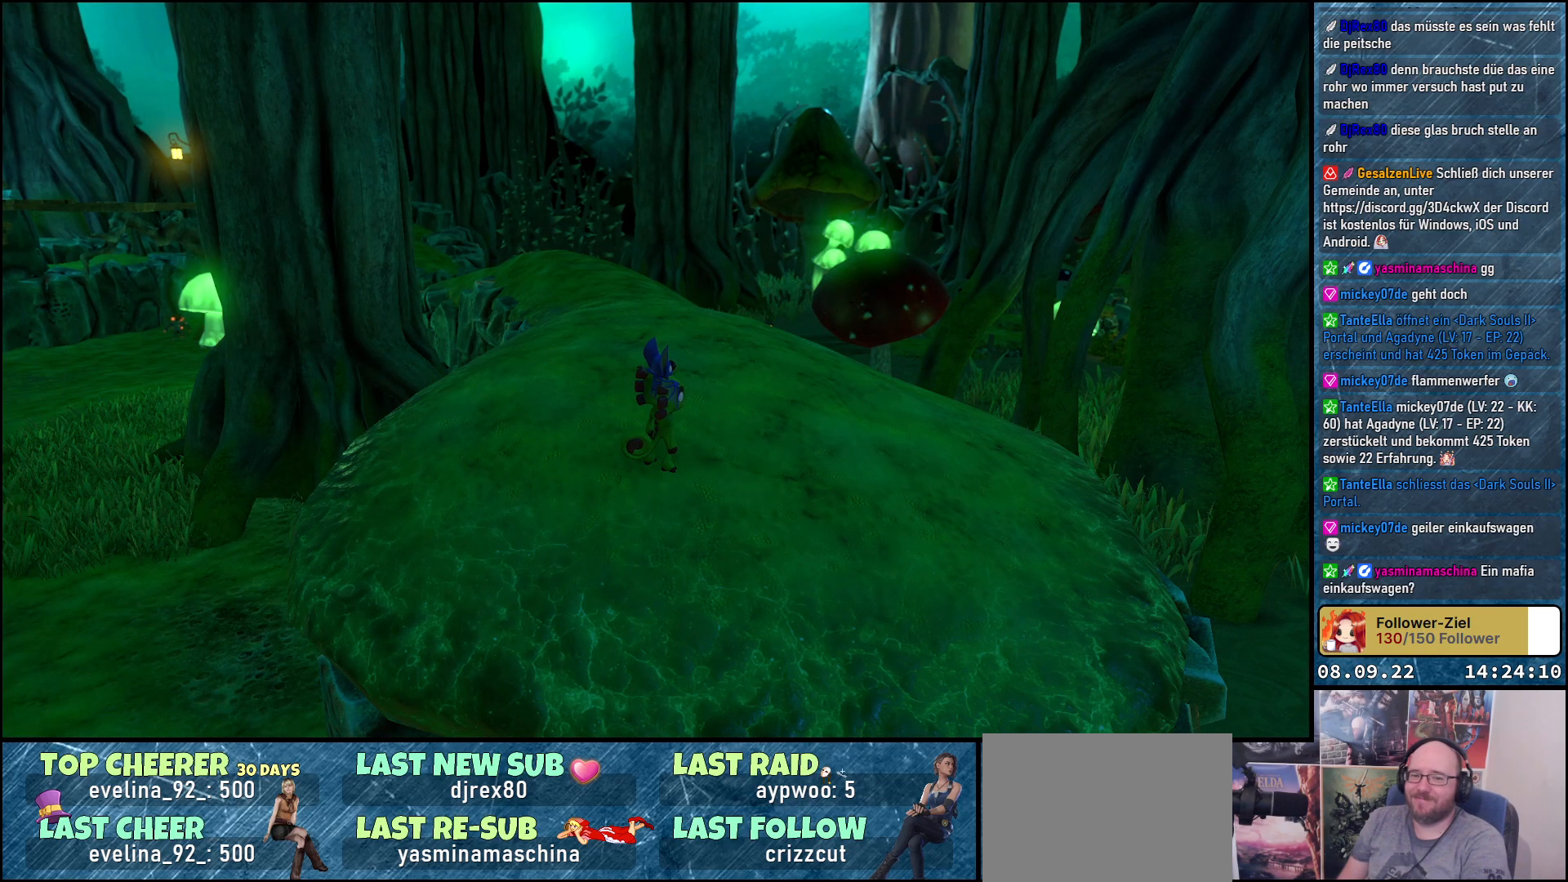
{"buttons": [], "left_stick": "center", "right_stick": "center", "events": []}
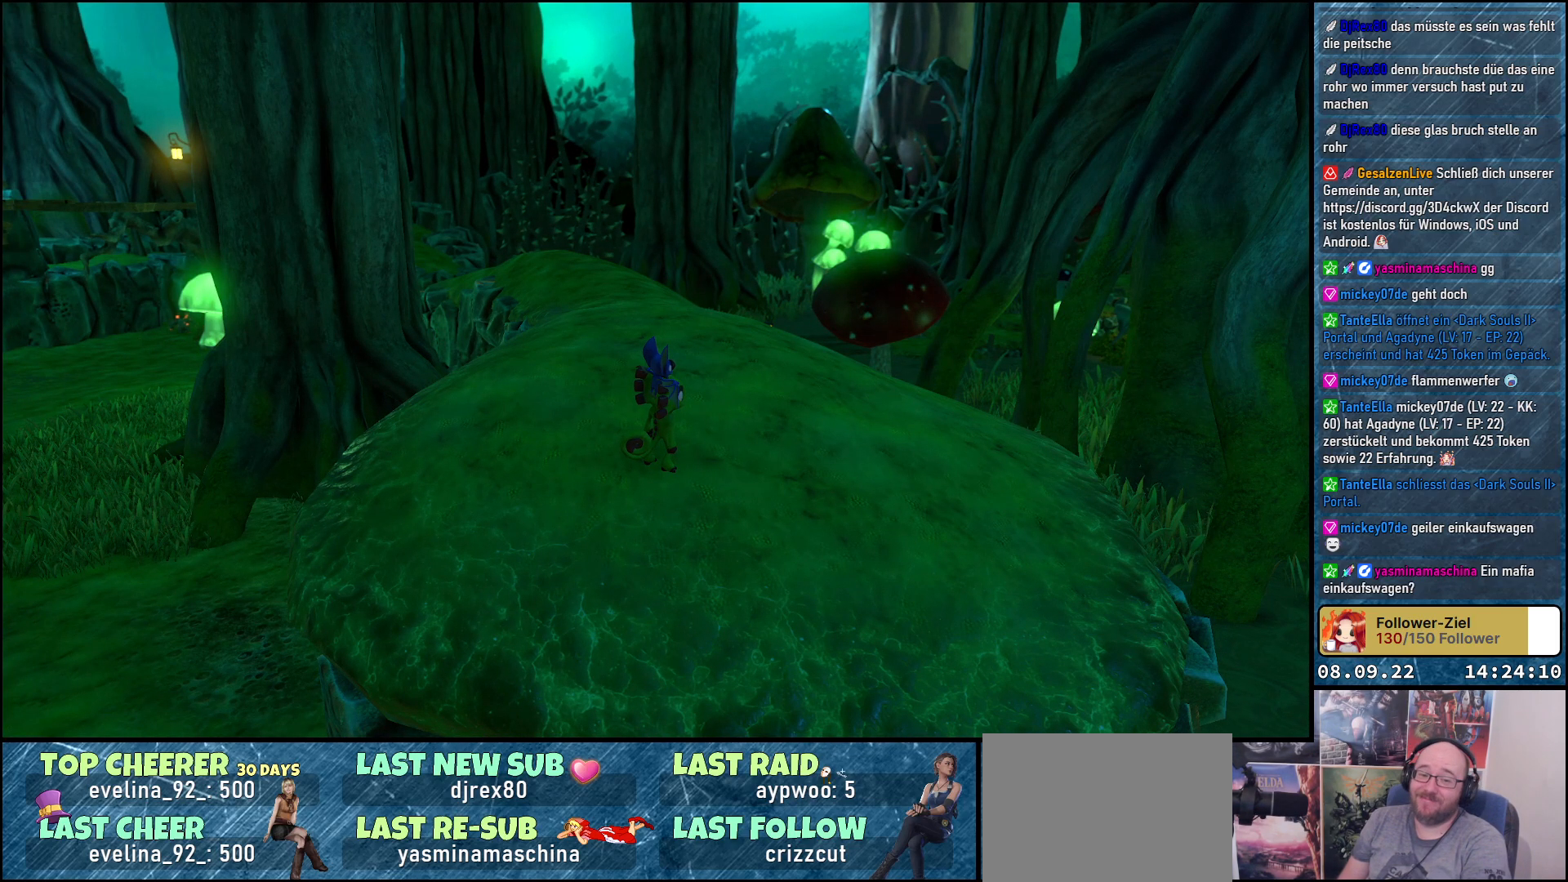
{"buttons": [], "left_stick": "center", "right_stick": "center", "events": []}
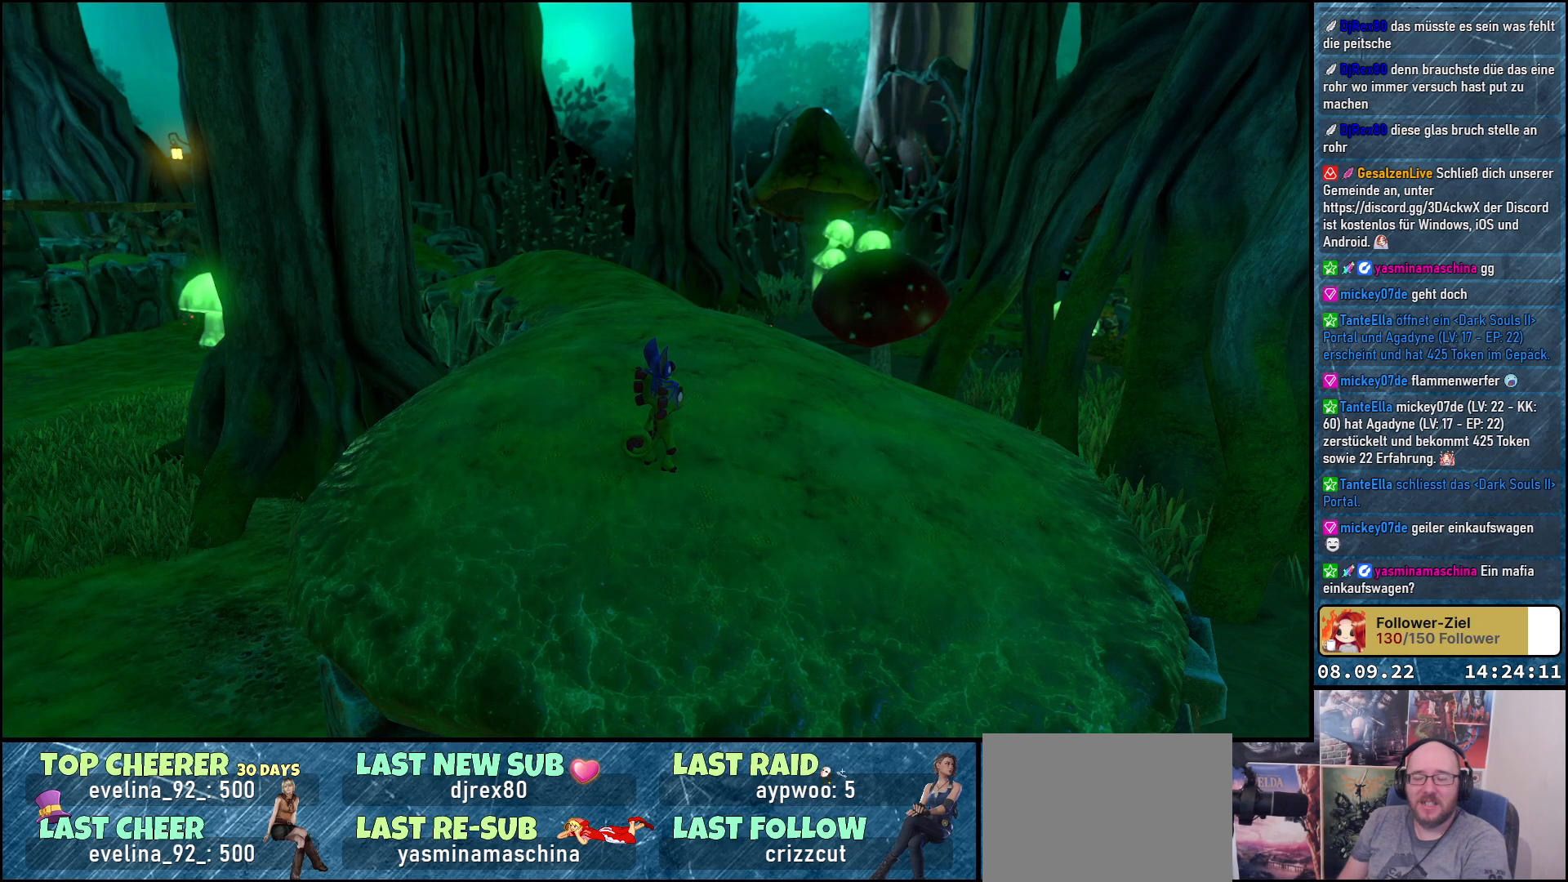
{"buttons": [], "left_stick": "center", "right_stick": "center", "events": []}
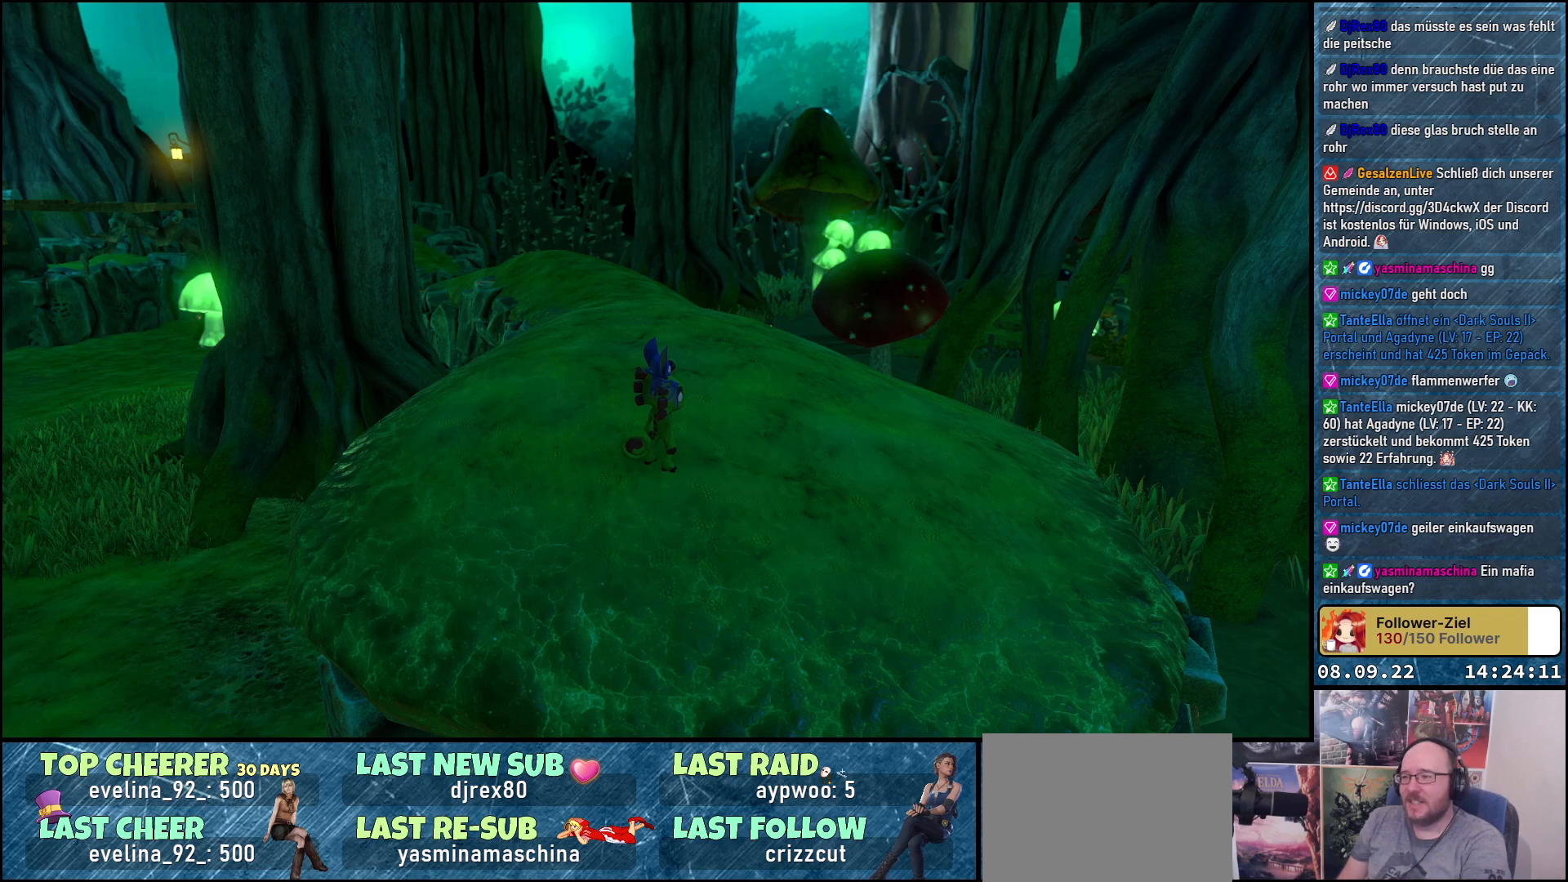
{"buttons": [], "left_stick": "up-right", "right_stick": "down-left", "events": [[117, "left_stick", "right"], [150, "right_stick", "left"], [217, "right_stick", "down-left"], [300, "left_stick", "up-right"]]}
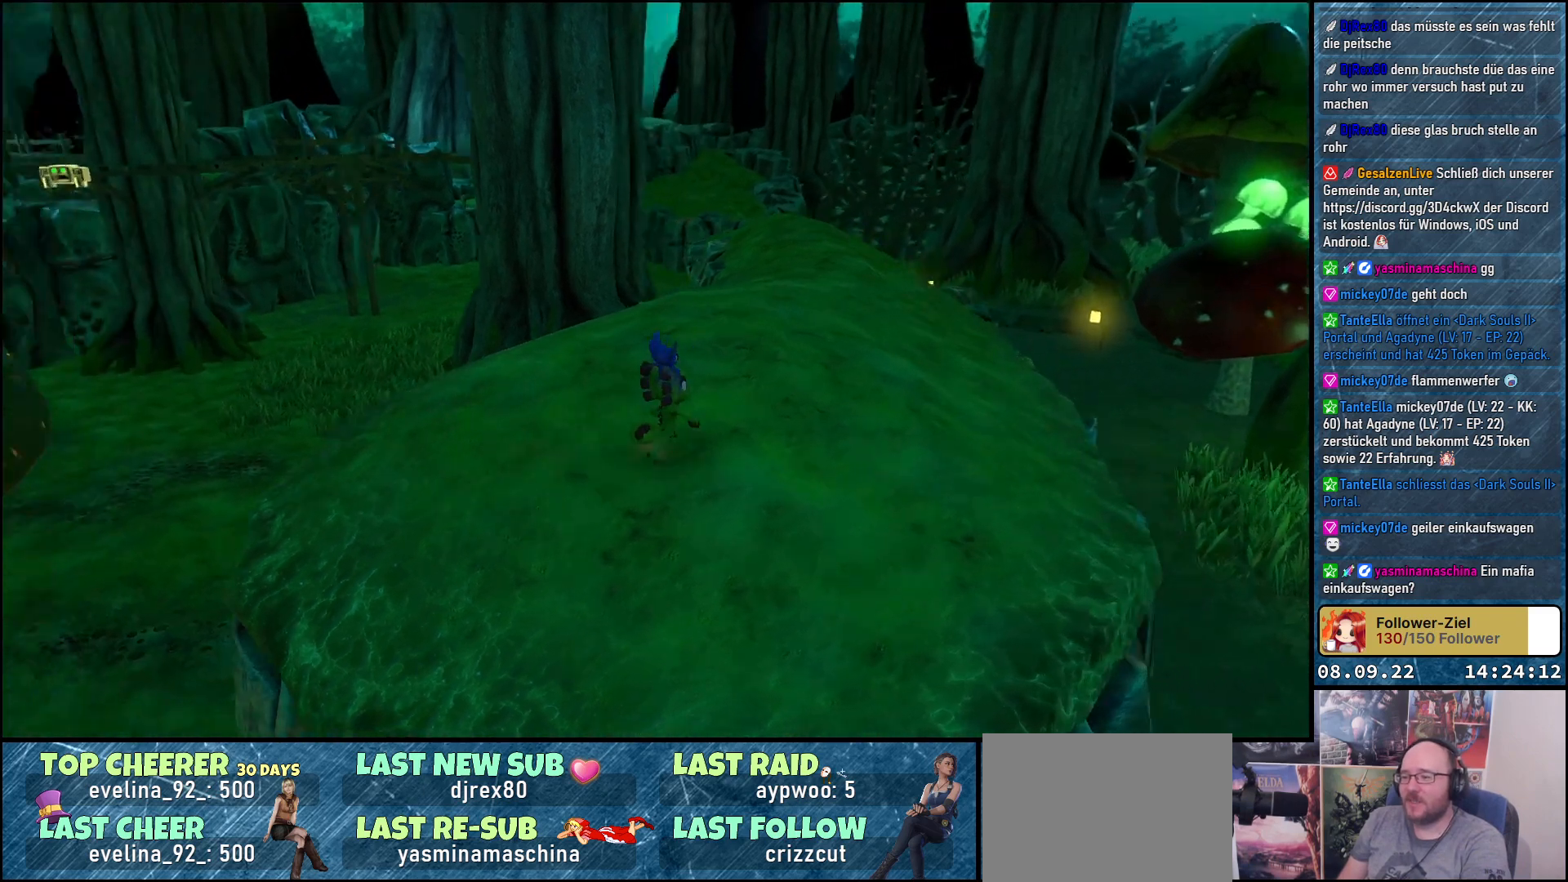
{"buttons": [], "left_stick": "up-right", "right_stick": "center", "events": [[50, "right_stick", "center"]]}
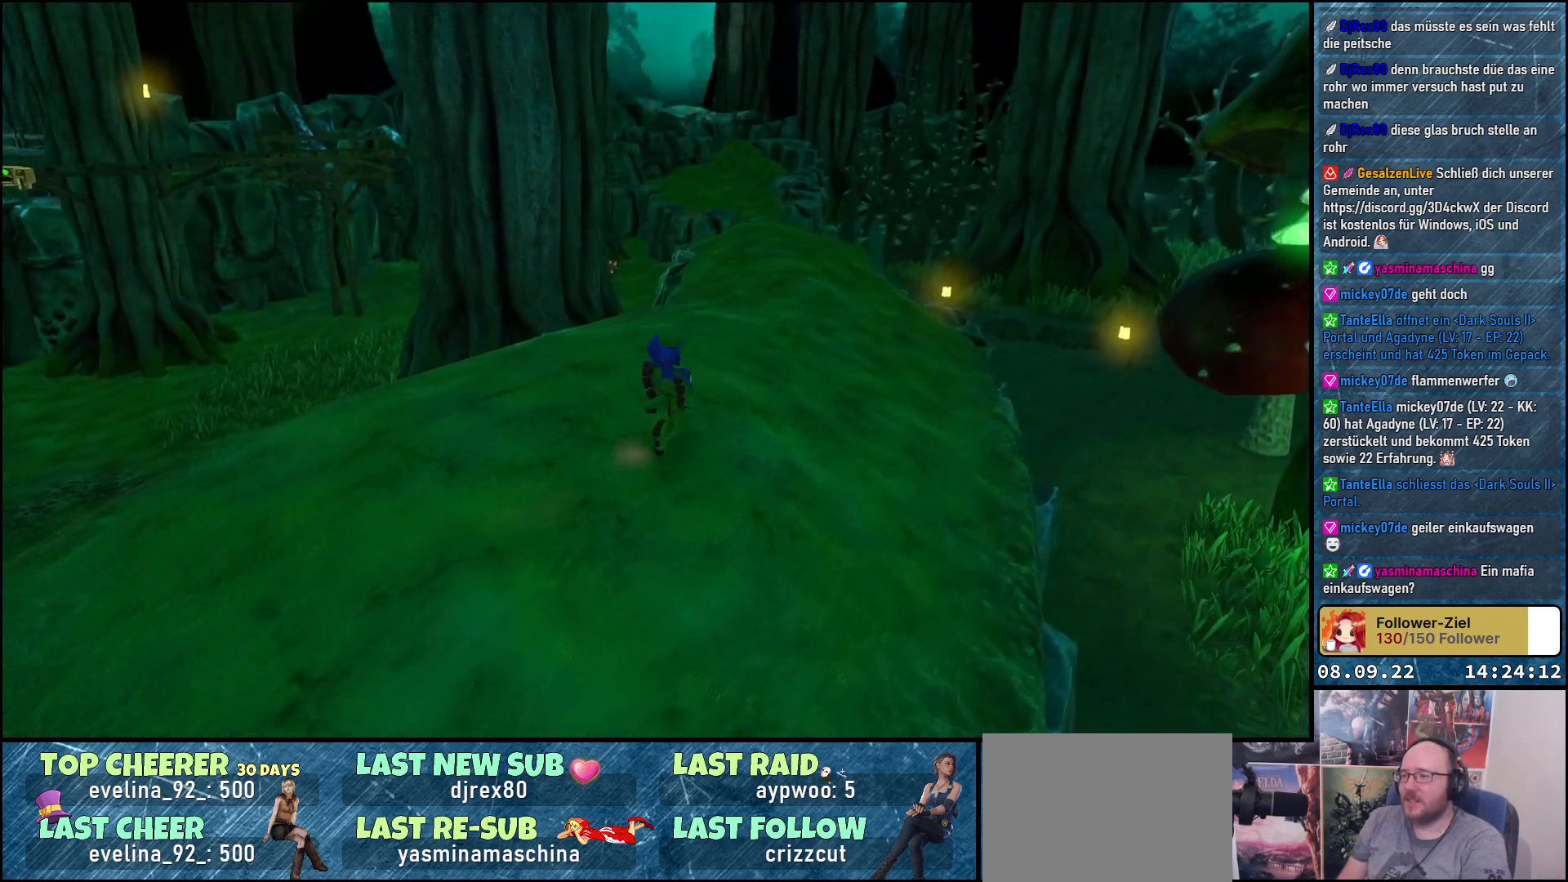
{"buttons": [], "left_stick": "up-right", "right_stick": "left", "events": [[17, "right_stick", "left"]]}
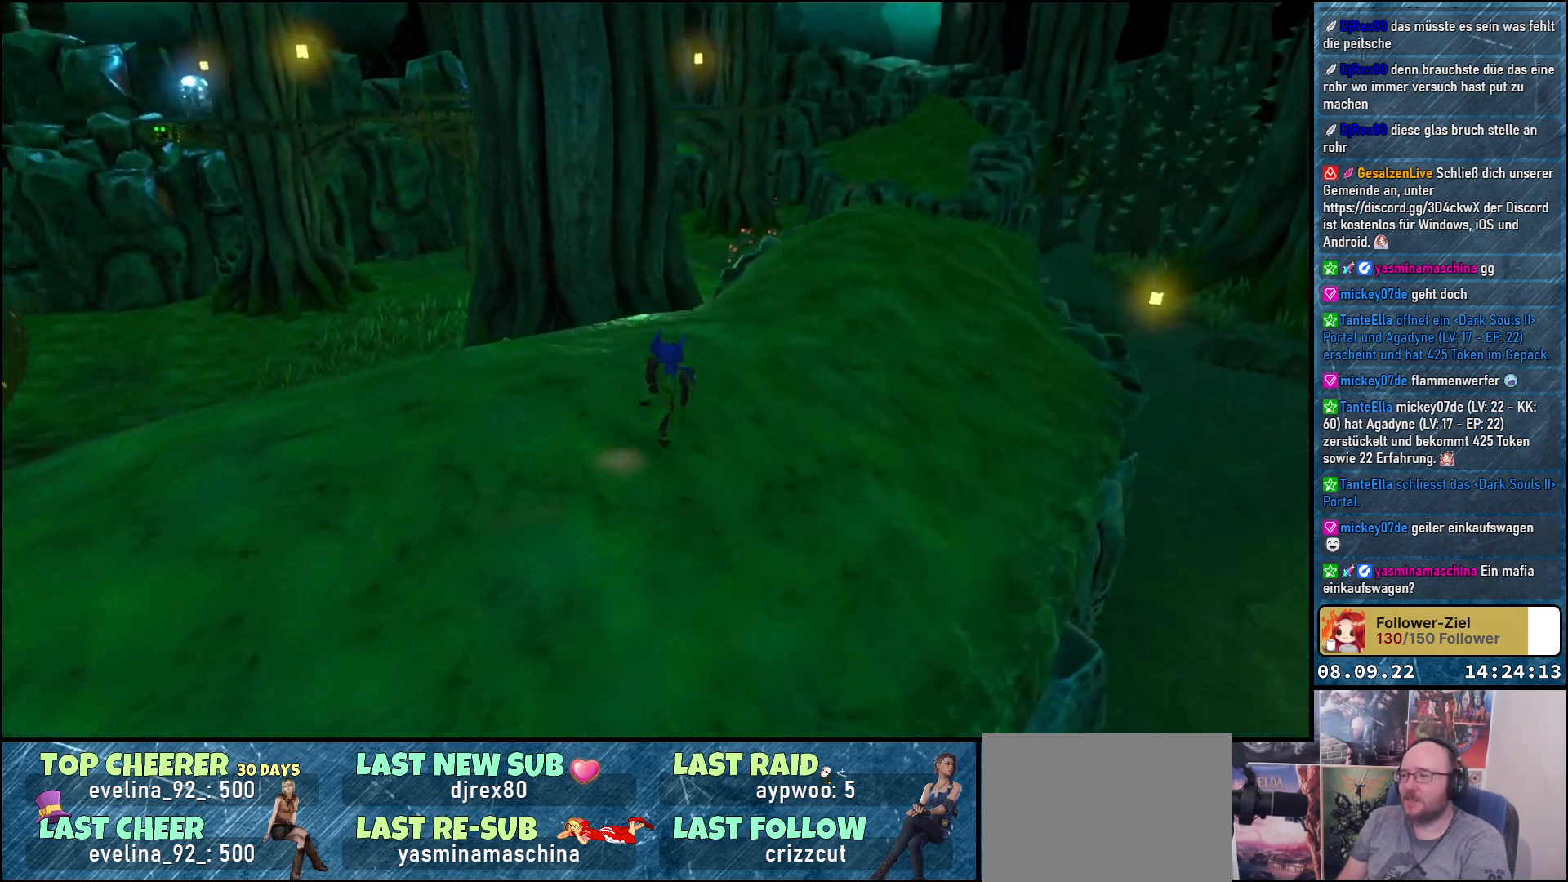
{"buttons": ["A"], "left_stick": "up-right", "right_stick": "center", "events": [[83, "right_stick", "center"], [467, "A", "down"]]}
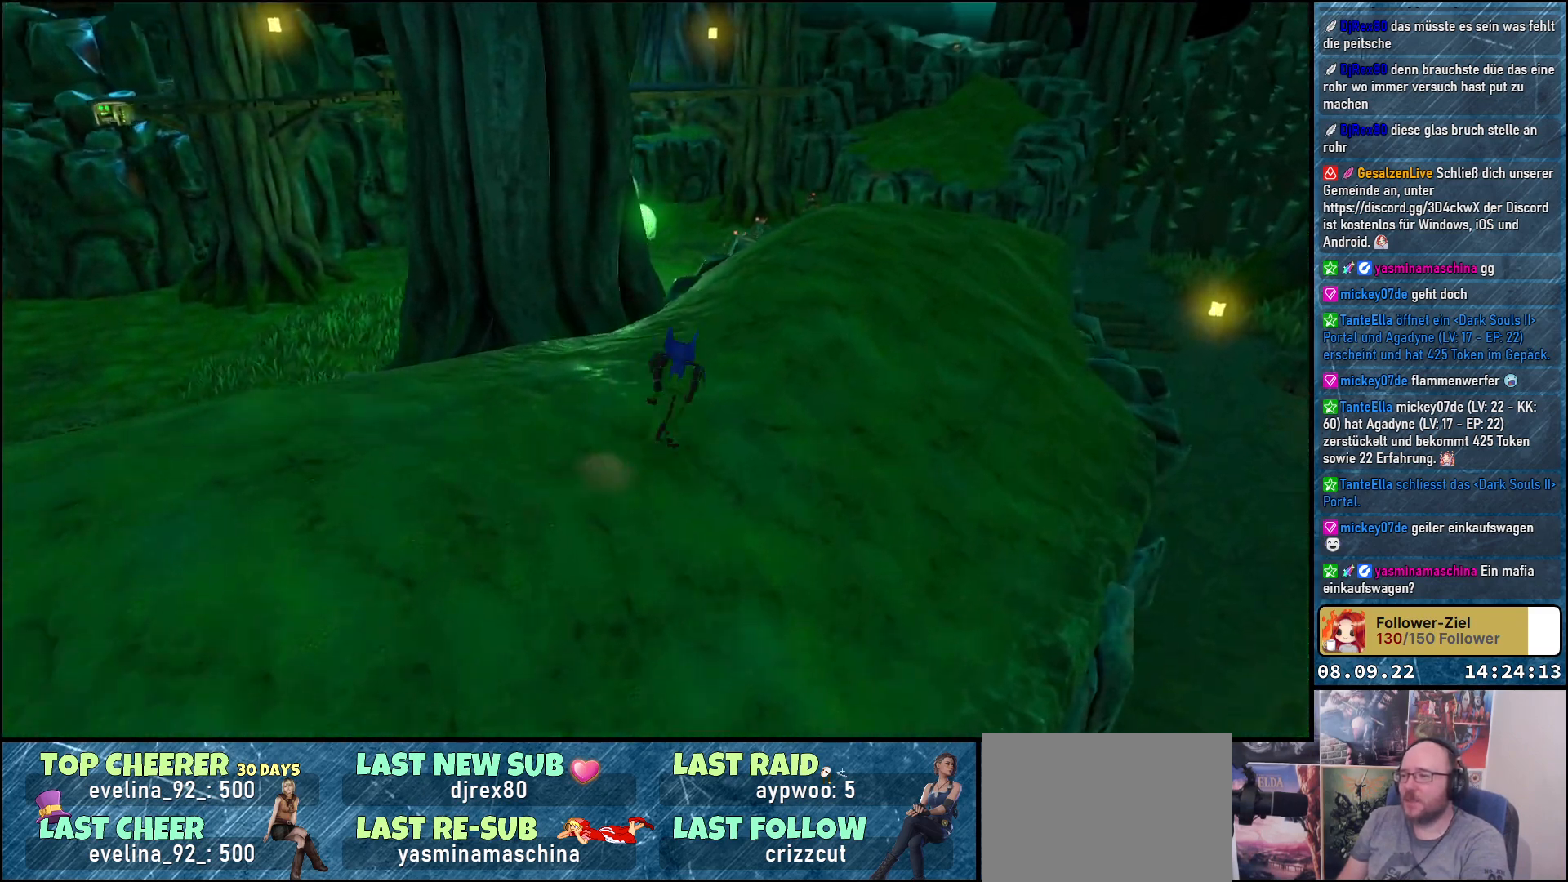
{"buttons": [], "left_stick": "up-right", "right_stick": "down-left", "events": [[67, "A", "up"], [383, "right_stick", "down-left"]]}
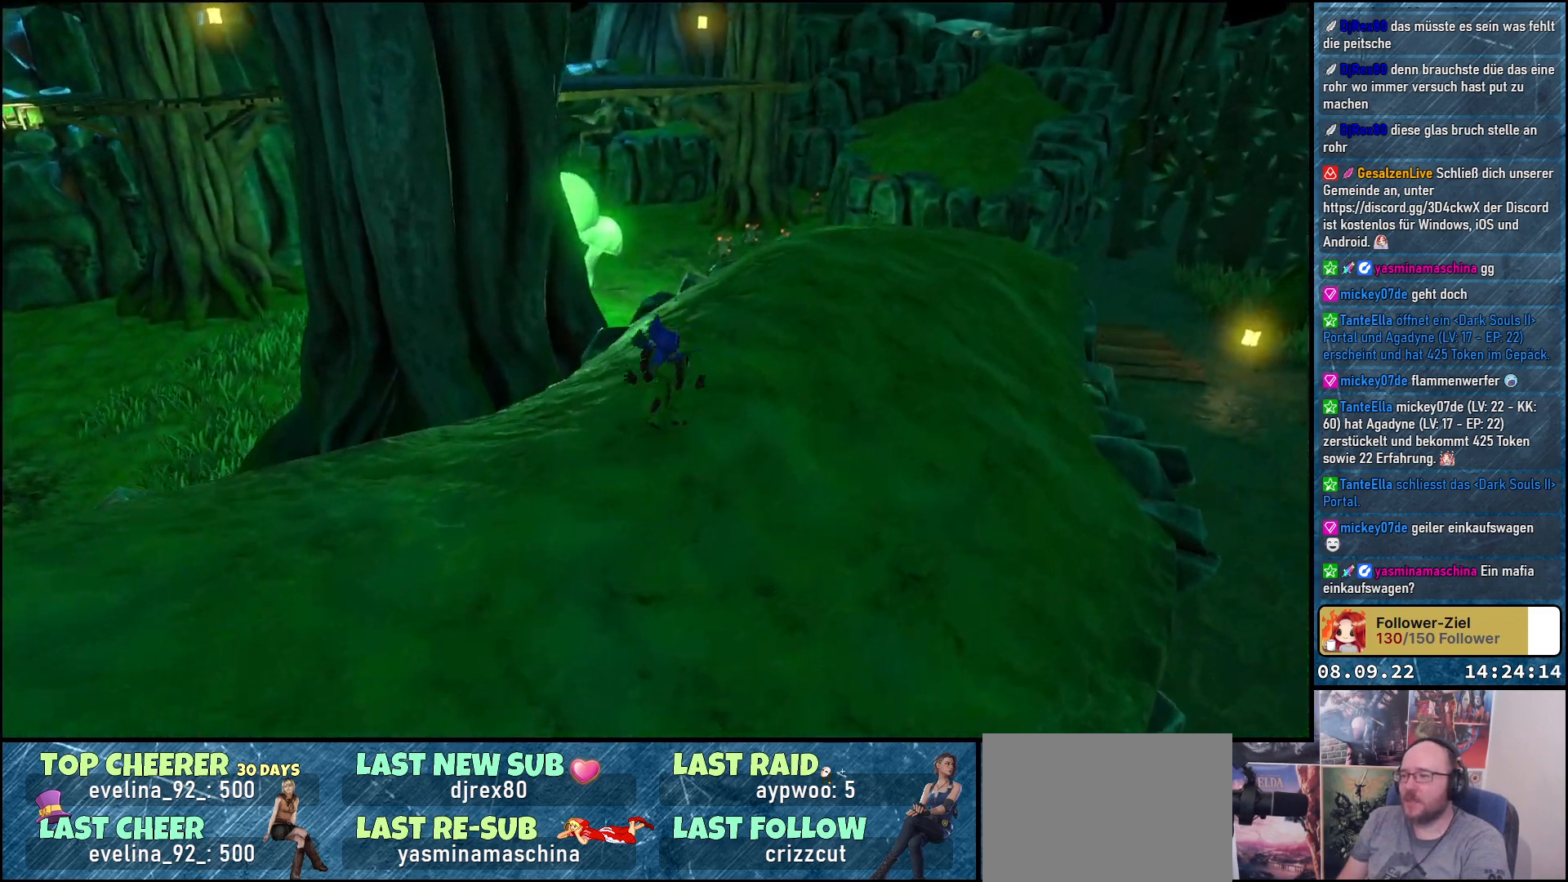
{"buttons": [], "left_stick": "up-right", "right_stick": "center", "events": [[133, "right_stick", "center"]]}
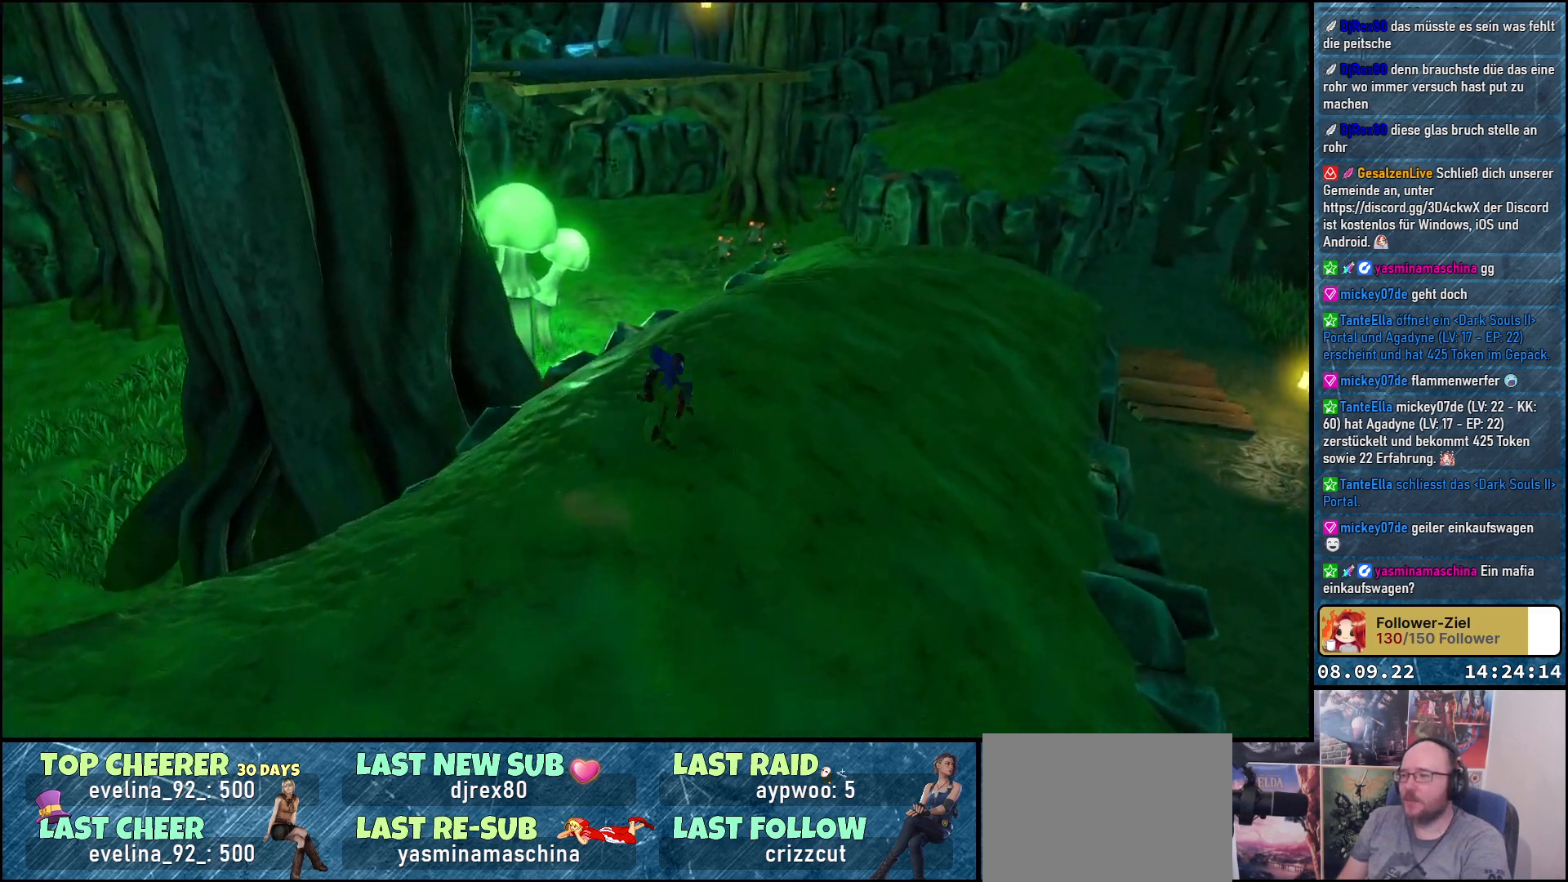
{"buttons": [], "left_stick": "up-right", "right_stick": "left", "events": [[400, "right_stick", "left"]]}
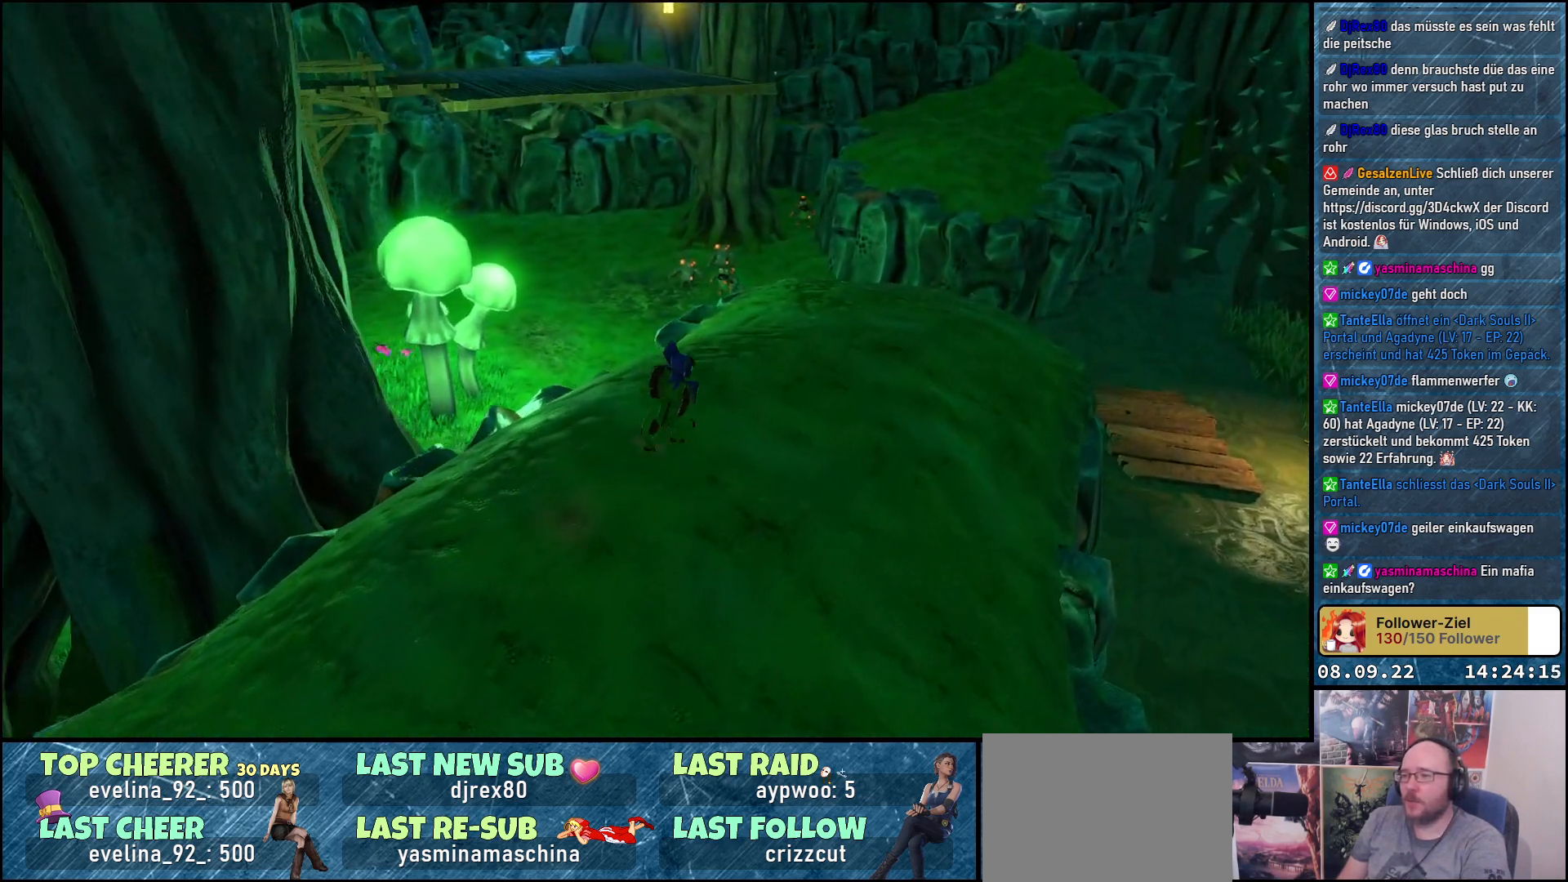
{"buttons": [], "left_stick": "up-right", "right_stick": "down-left", "events": [[183, "right_stick", "down-left"]]}
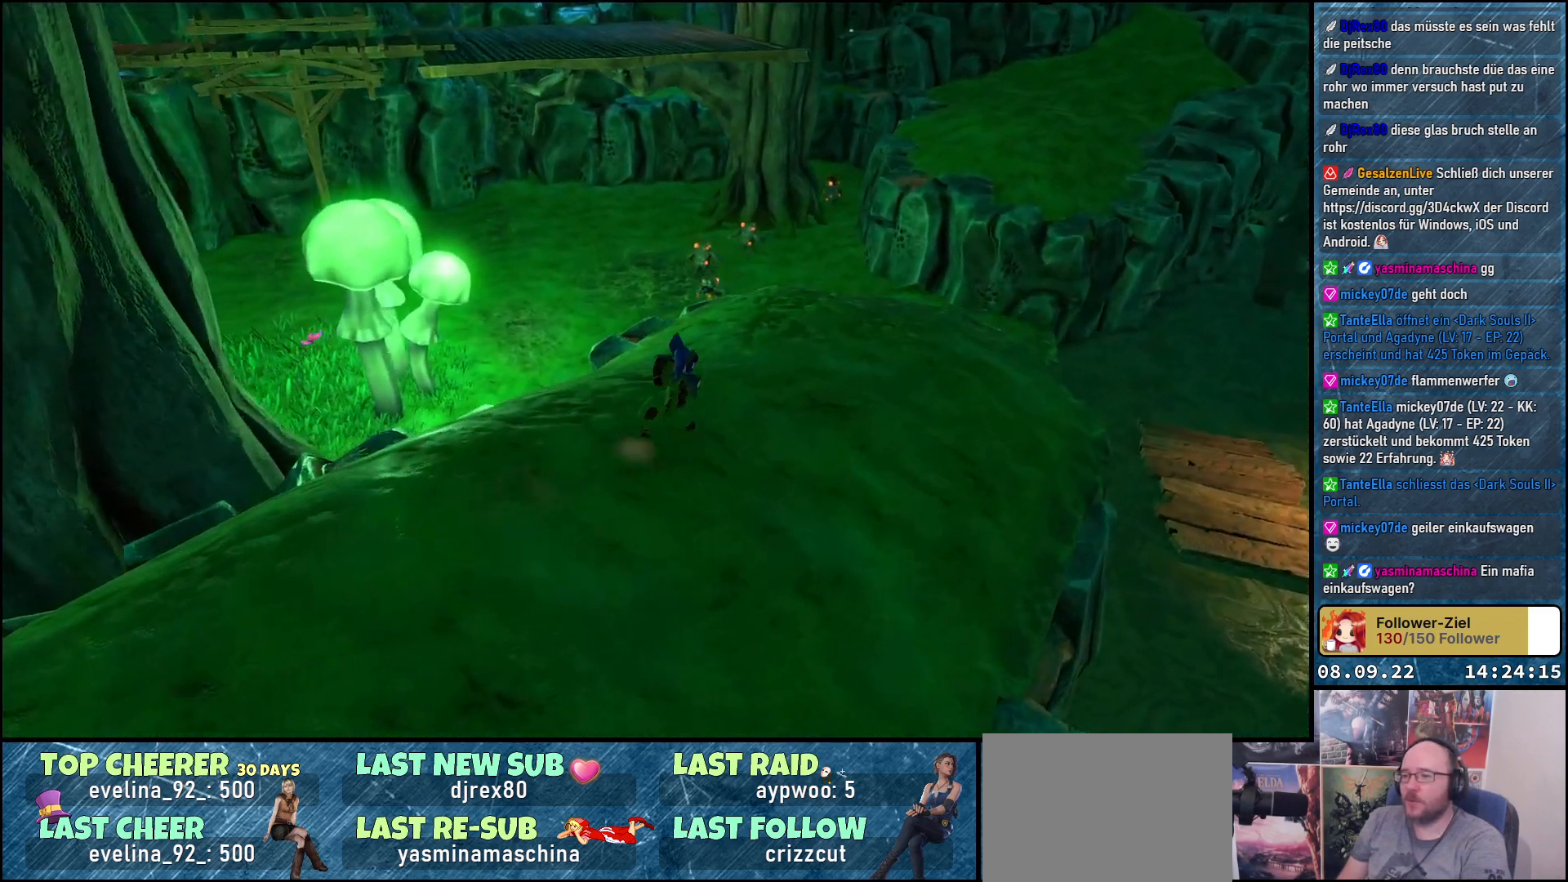
{"buttons": [], "left_stick": "up-right", "right_stick": "center", "events": [[217, "right_stick", "center"]]}
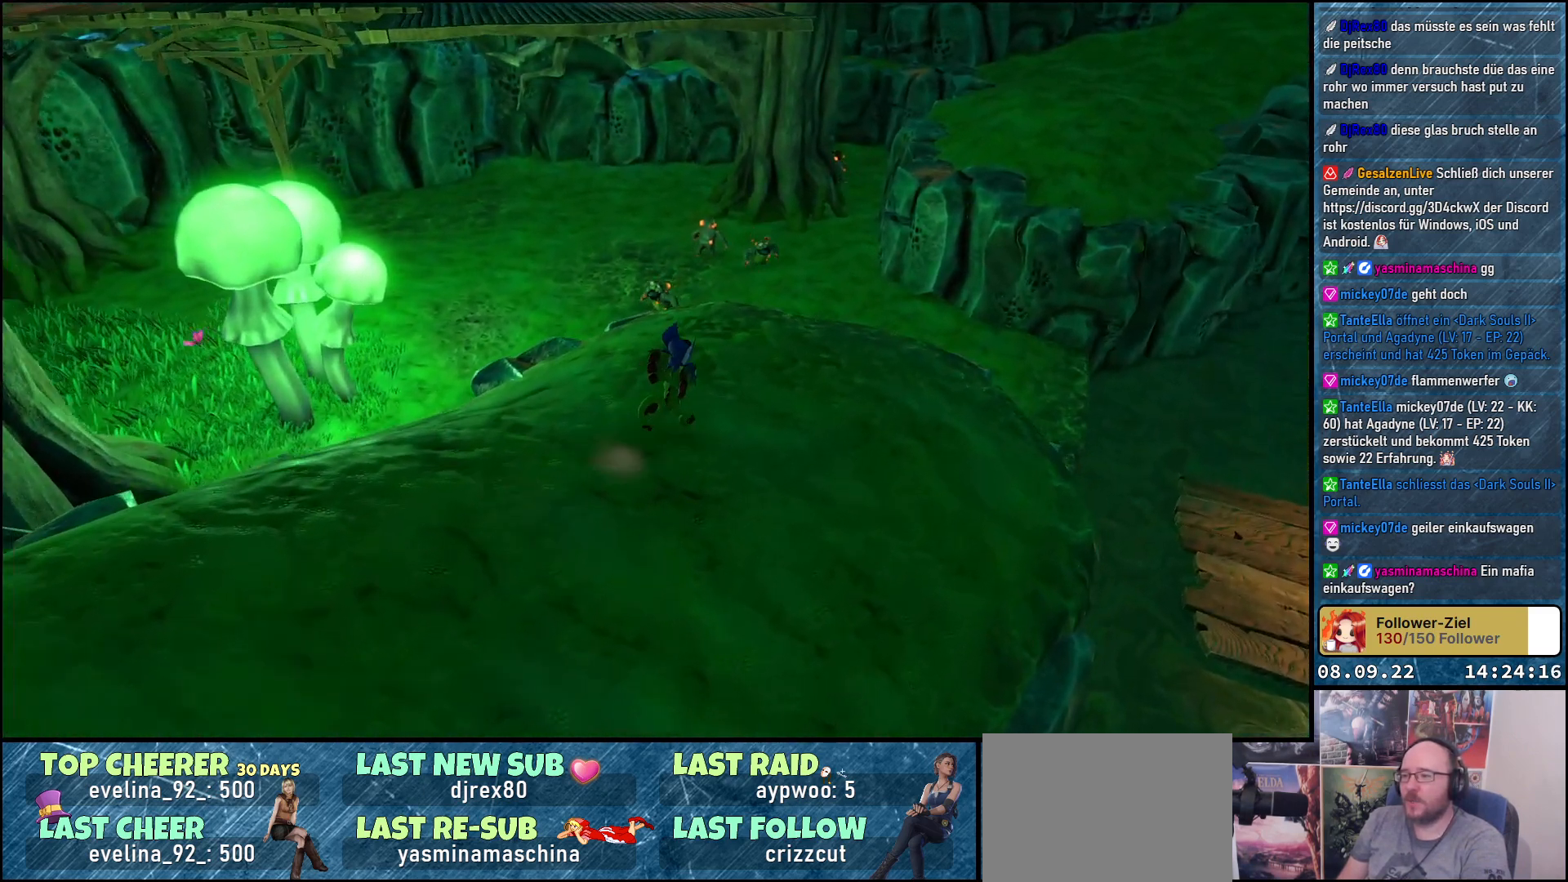
{"buttons": [], "left_stick": "up", "right_stick": "down-right", "events": [[50, "left_stick", "up"], [483, "right_stick", "down-right"]]}
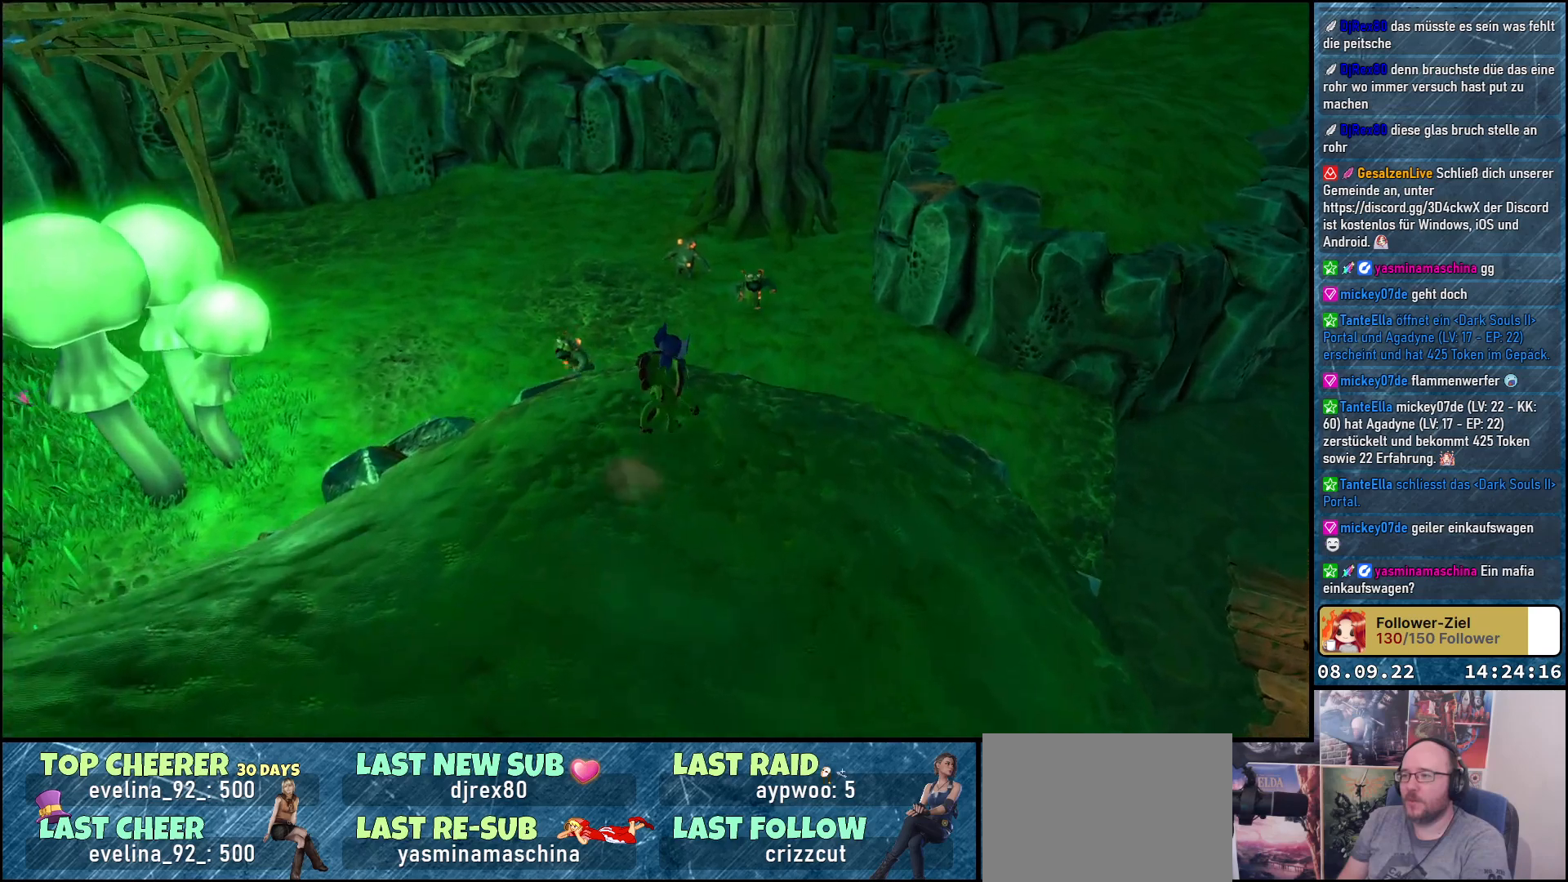
{"buttons": [], "left_stick": "up", "right_stick": "center", "events": [[150, "right_stick", "center"], [317, "A", "down"], [450, "A", "up"]]}
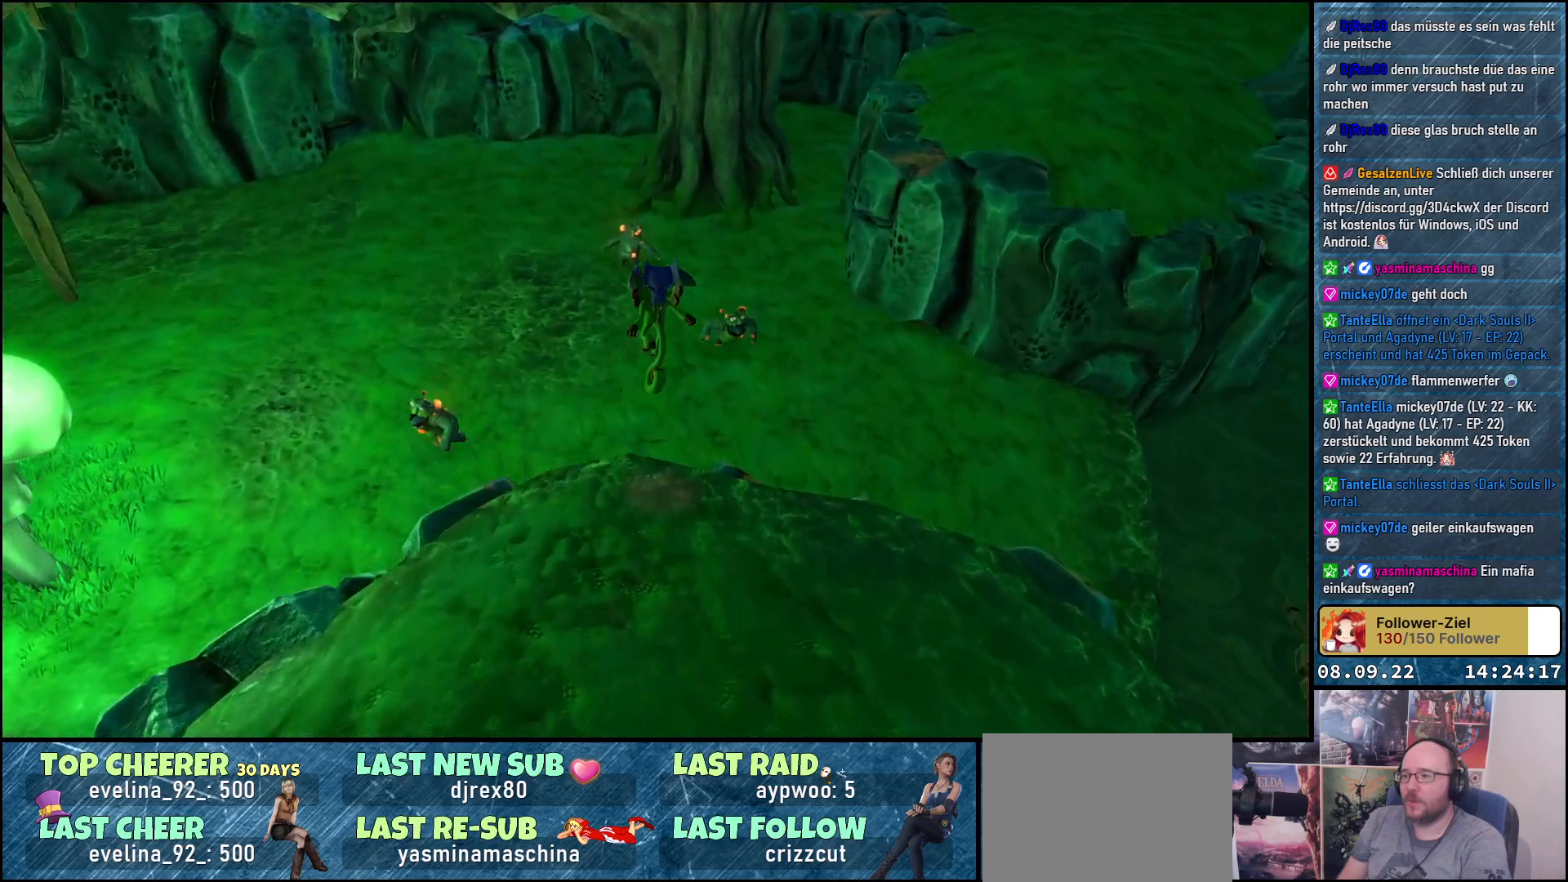
{"buttons": ["A"], "left_stick": "up-left", "right_stick": "center", "events": [[233, "A", "down"], [233, "left_stick", "up-left"]]}
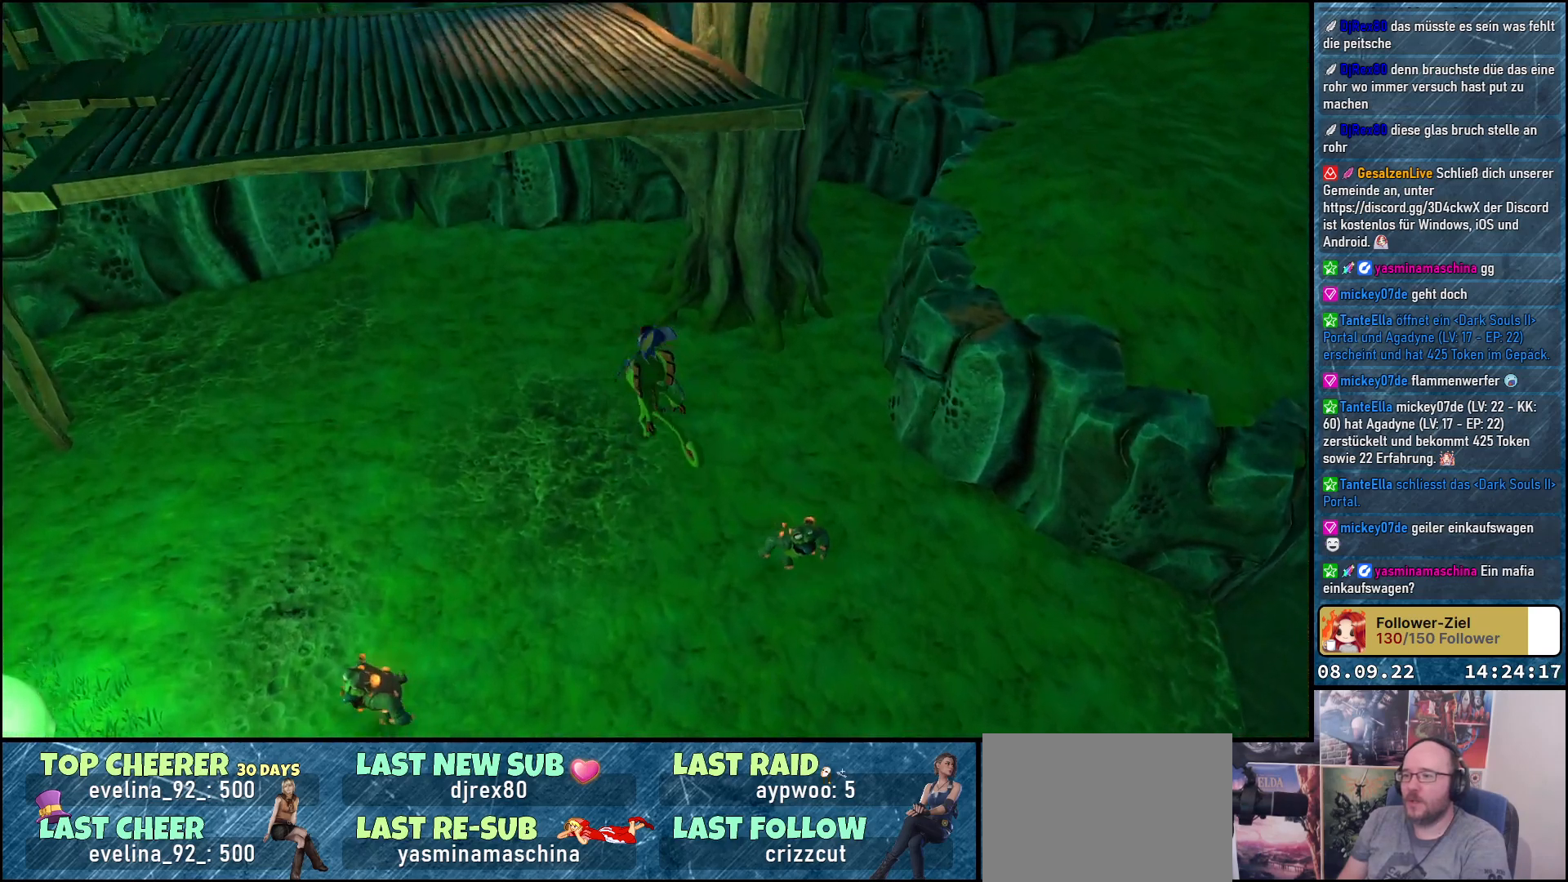
{"buttons": [], "left_stick": "center", "right_stick": "right", "events": [[117, "A", "up"], [333, "left_stick", "center"], [367, "right_stick", "right"]]}